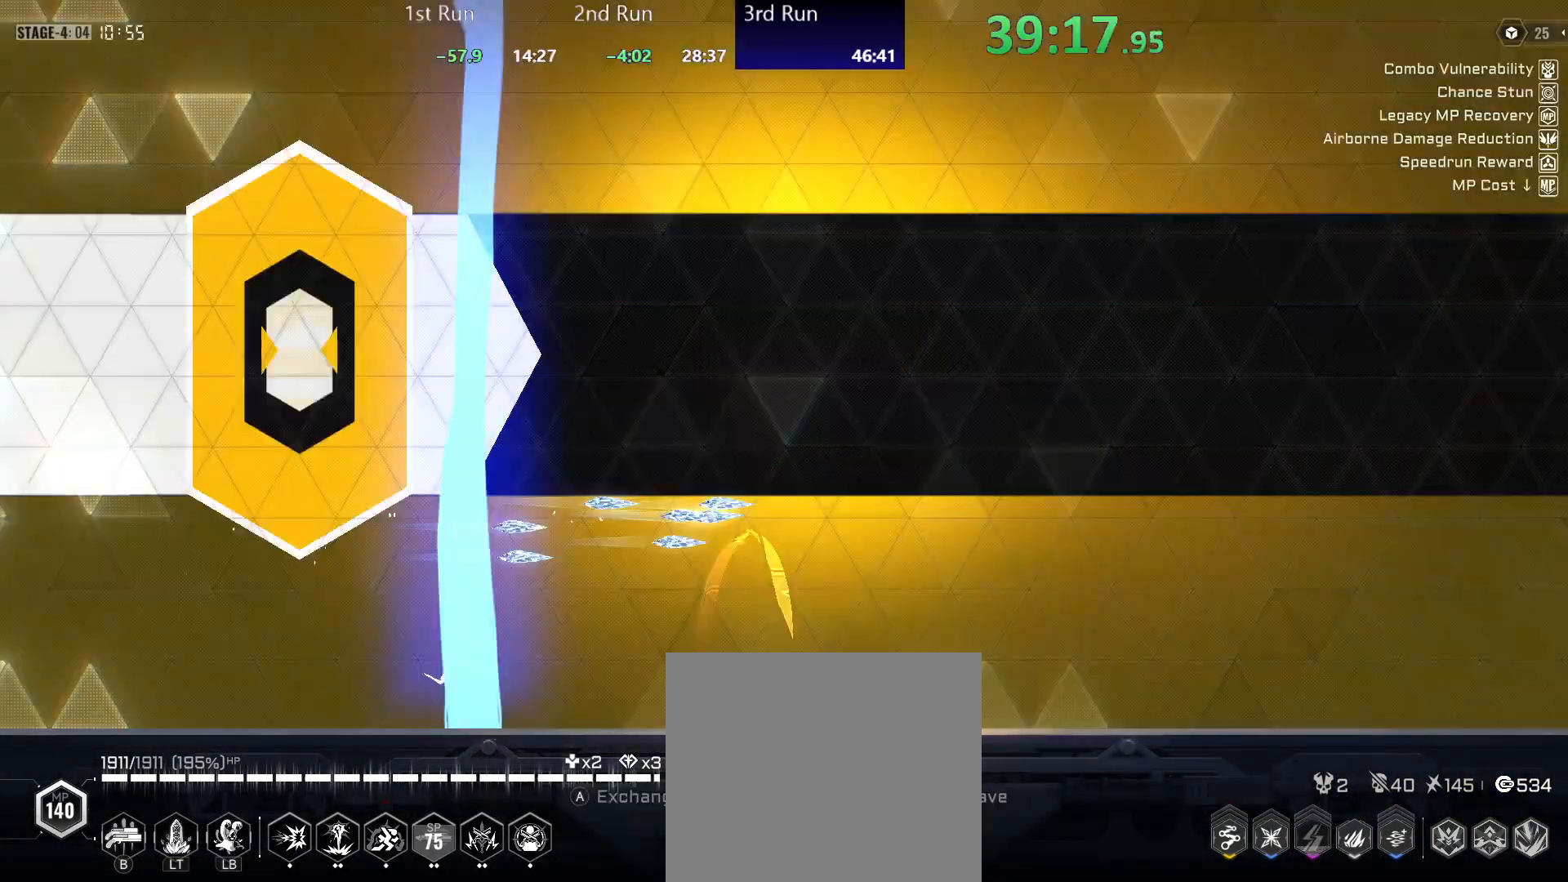
Gameplay with a controller (Xbox layout); each line is a JSON object with the inputs held at the frame after it. "events" lists button and stick changes between this image and that frame as [ms after this image, input, new state], when the widget could be followed in between.
{"buttons": ["DPAD_RIGHT"], "left_stick": "left", "right_stick": "center", "events": [[100, "DPAD_RIGHT", "down"], [150, "DPAD_RIGHT", "up"], [250, "DPAD_RIGHT", "down"], [283, "DPAD_RIGHT", "up"], [350, "DPAD_RIGHT", "down"], [417, "DPAD_RIGHT", "up"], [483, "DPAD_RIGHT", "down"]]}
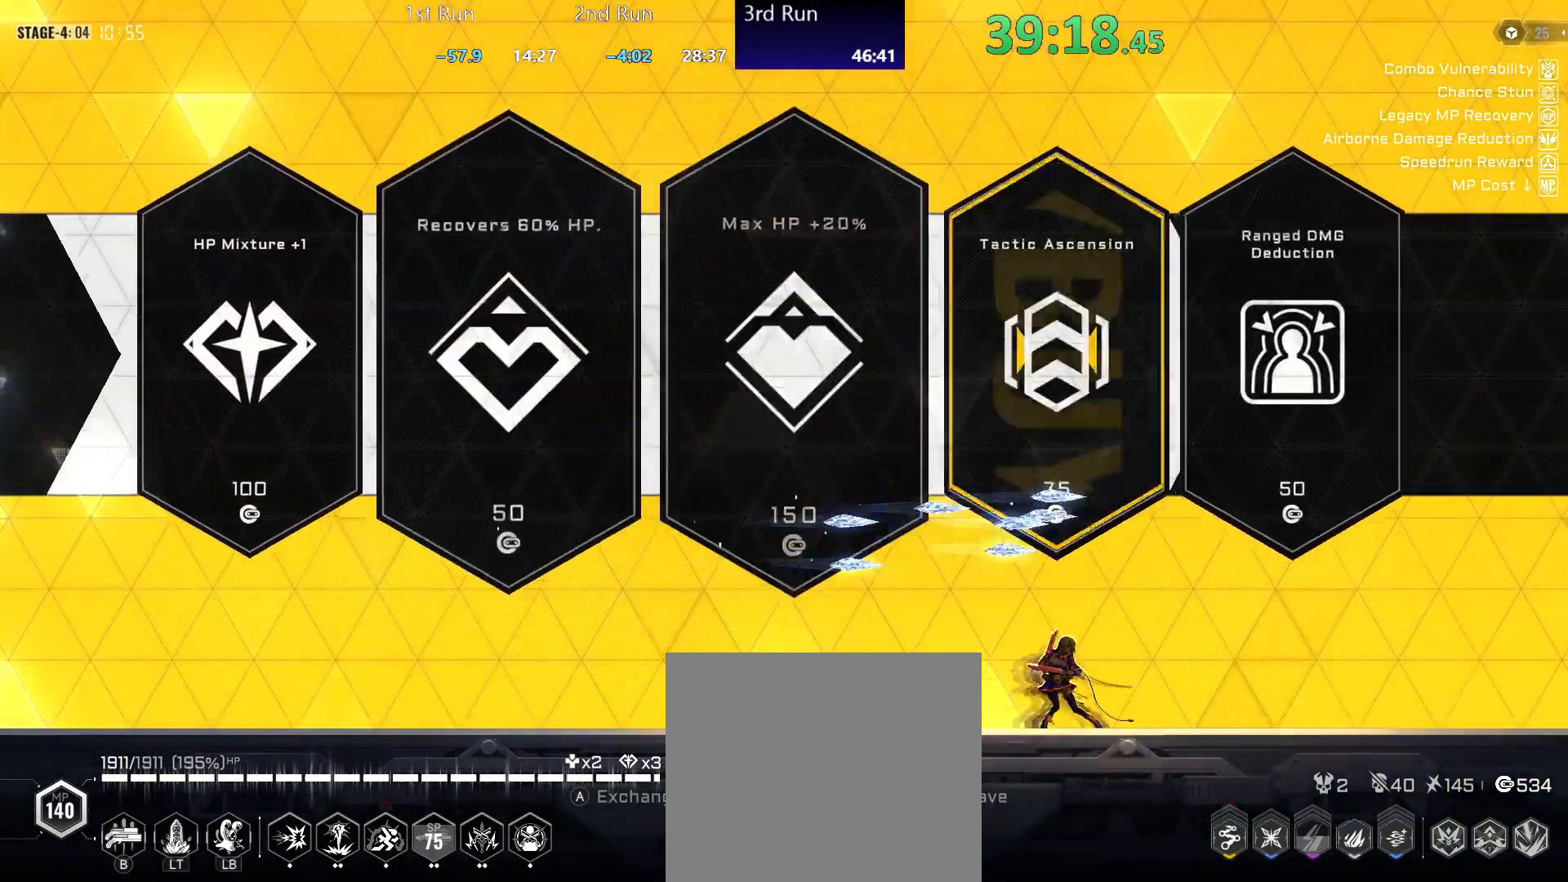
{"buttons": [], "left_stick": "left", "right_stick": "center", "events": [[50, "DPAD_RIGHT", "up"], [167, "DPAD_RIGHT", "down"], [267, "A", "down"], [267, "DPAD_RIGHT", "up"], [350, "A", "up"], [433, "DPAD_LEFT", "down"], [483, "DPAD_LEFT", "up"]]}
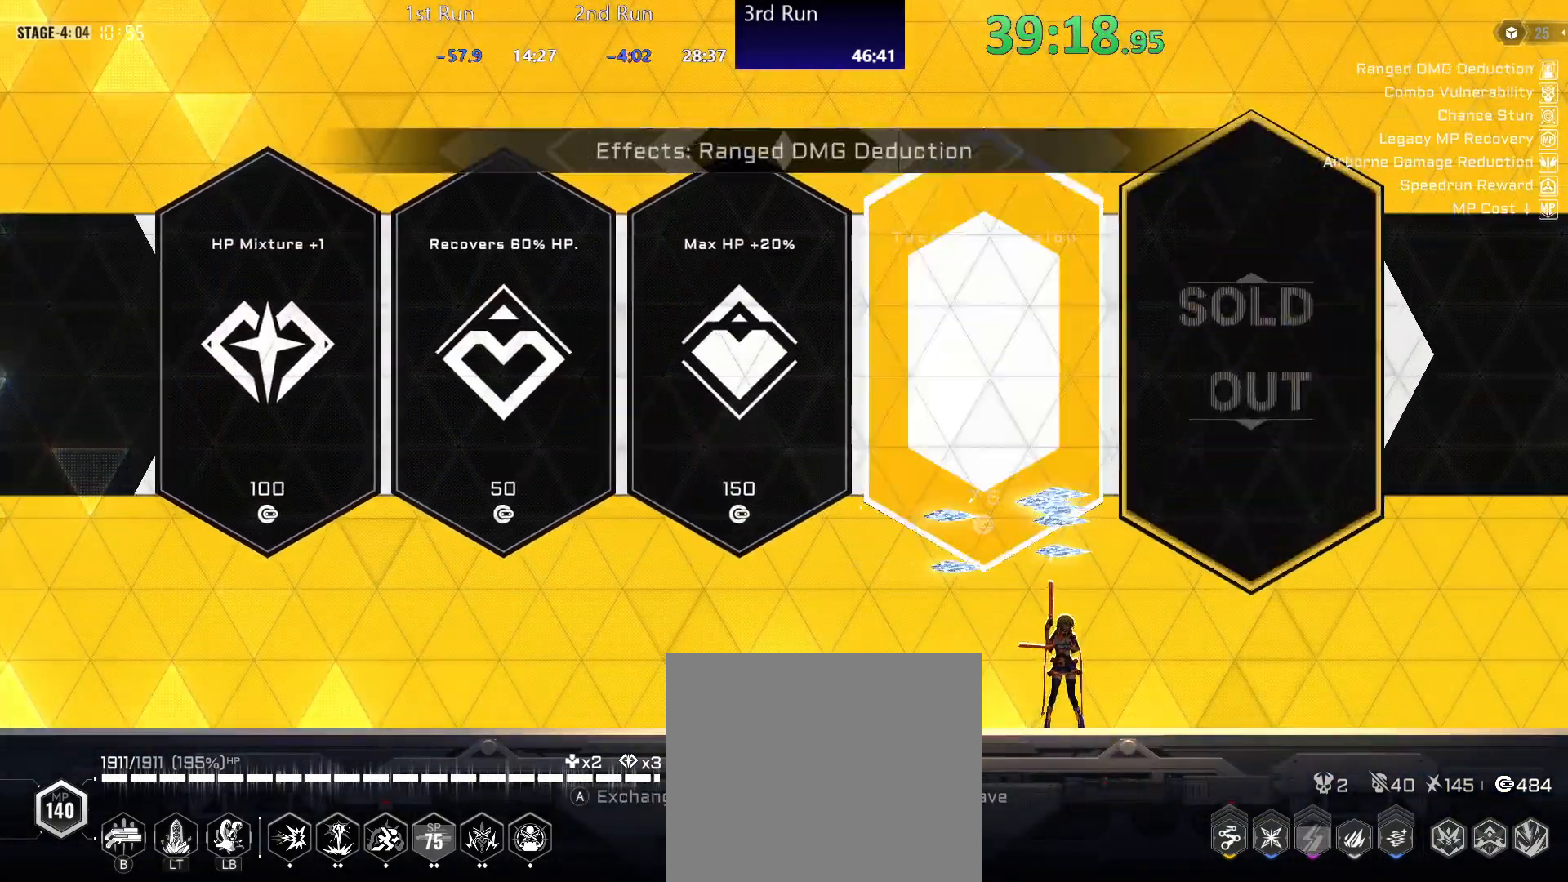
{"buttons": [], "left_stick": "left", "right_stick": "center", "events": [[83, "Y", "down"], [167, "Y", "up"]]}
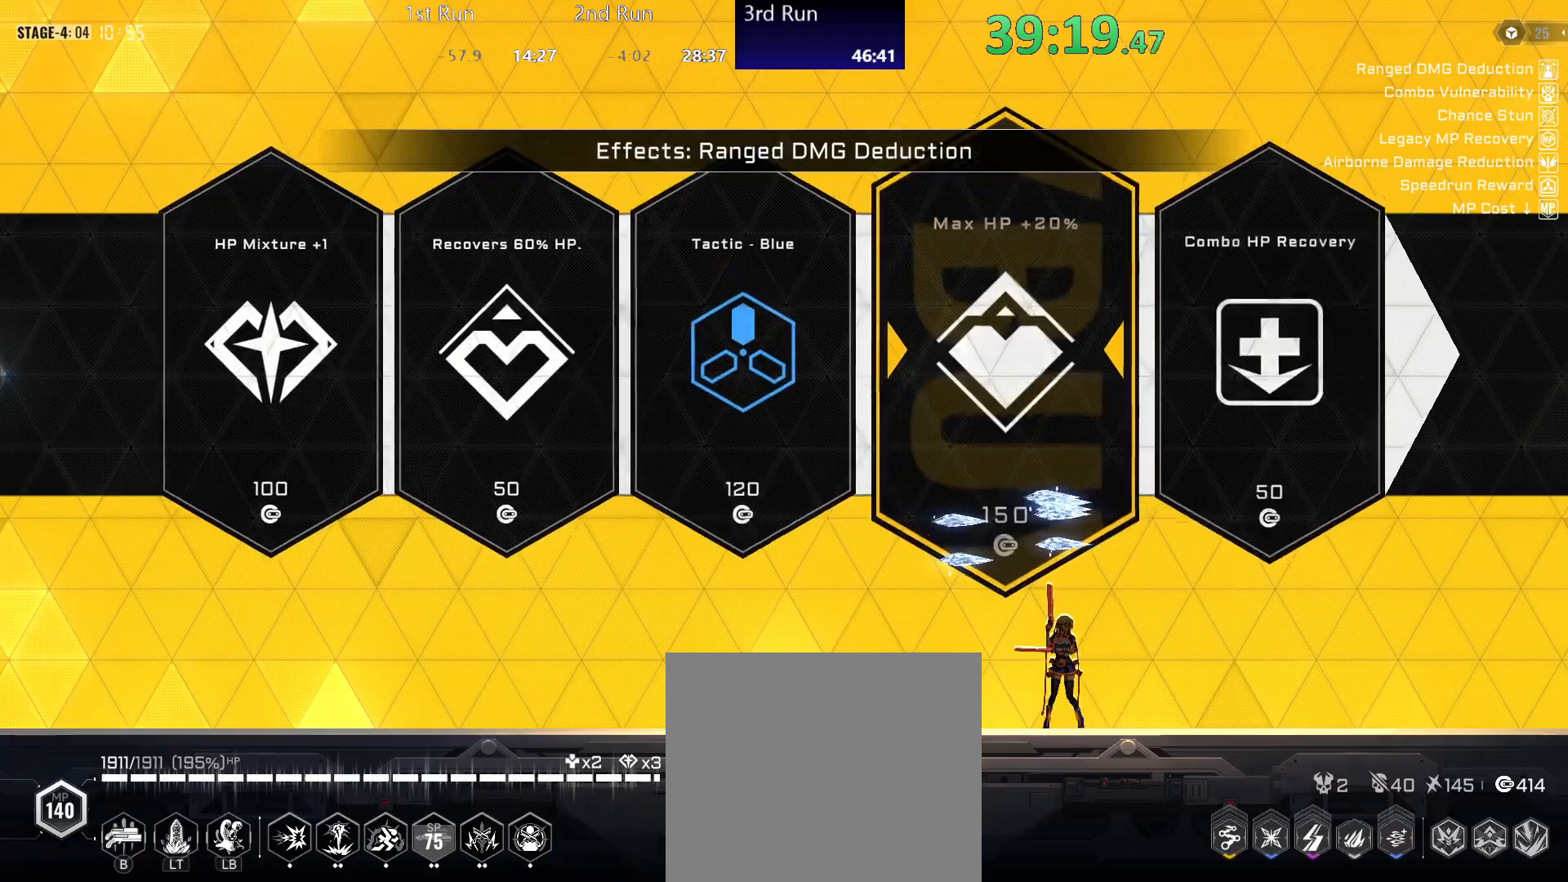
{"buttons": ["DPAD_LEFT"], "left_stick": "left", "right_stick": "center", "events": [[83, "DPAD_RIGHT", "down"], [183, "DPAD_RIGHT", "up"], [200, "A", "down"], [283, "A", "up"], [350, "DPAD_LEFT", "down"], [433, "DPAD_LEFT", "up"], [483, "DPAD_LEFT", "down"]]}
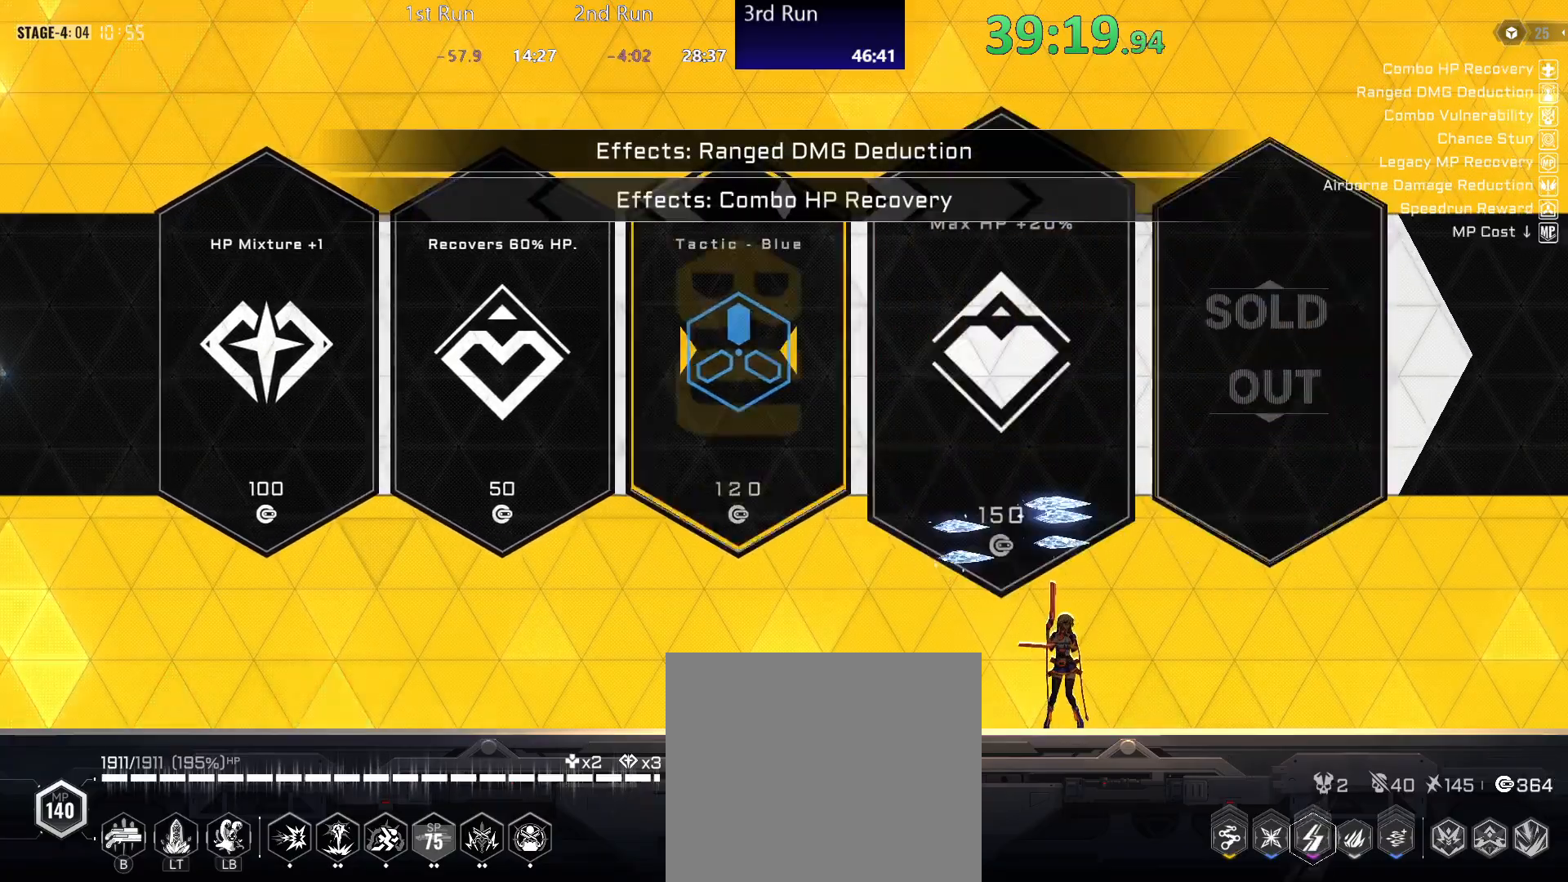
{"buttons": [], "left_stick": "left", "right_stick": "center", "events": [[67, "DPAD_LEFT", "up"], [200, "A", "down"], [250, "A", "up"]]}
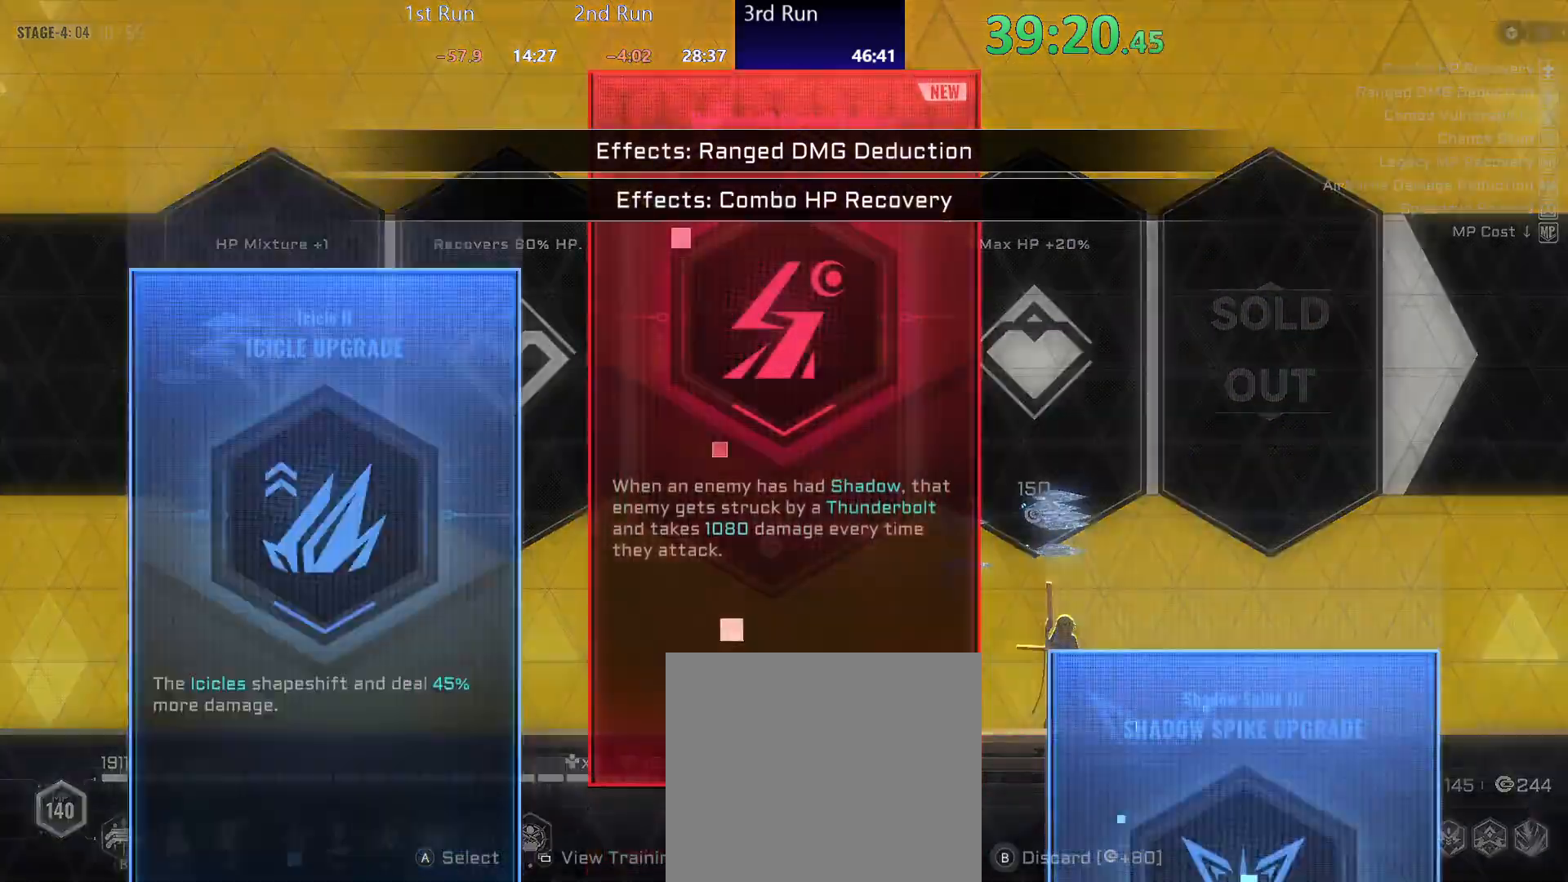
{"buttons": [], "left_stick": "left", "right_stick": "center", "events": []}
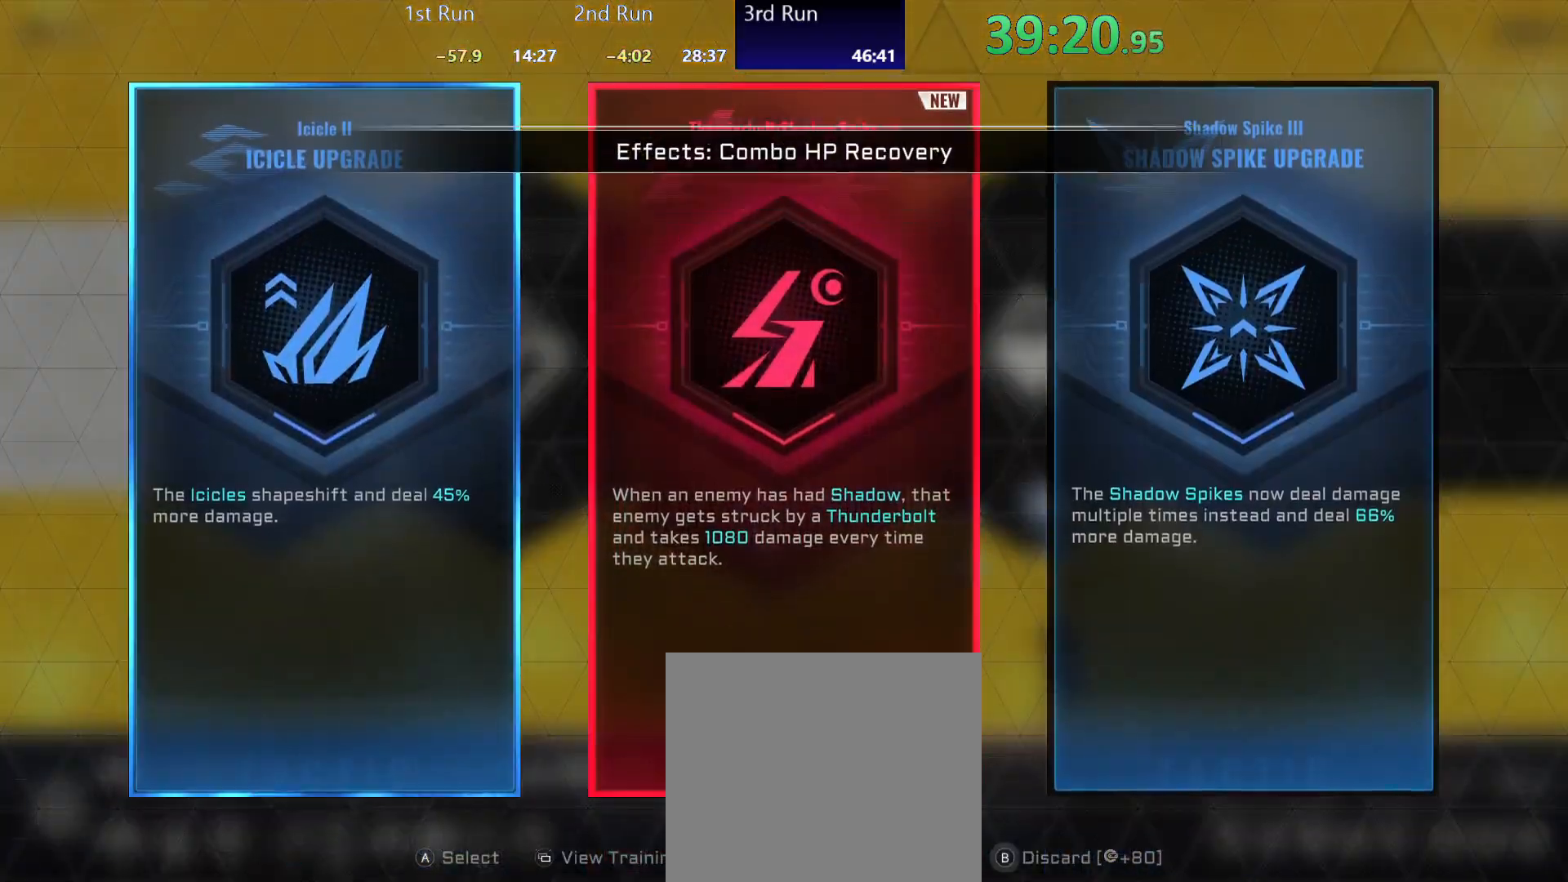
{"buttons": [], "left_stick": "left", "right_stick": "center", "events": [[300, "DPAD_RIGHT", "down"], [367, "A", "down"], [383, "DPAD_RIGHT", "up"], [433, "A", "up"]]}
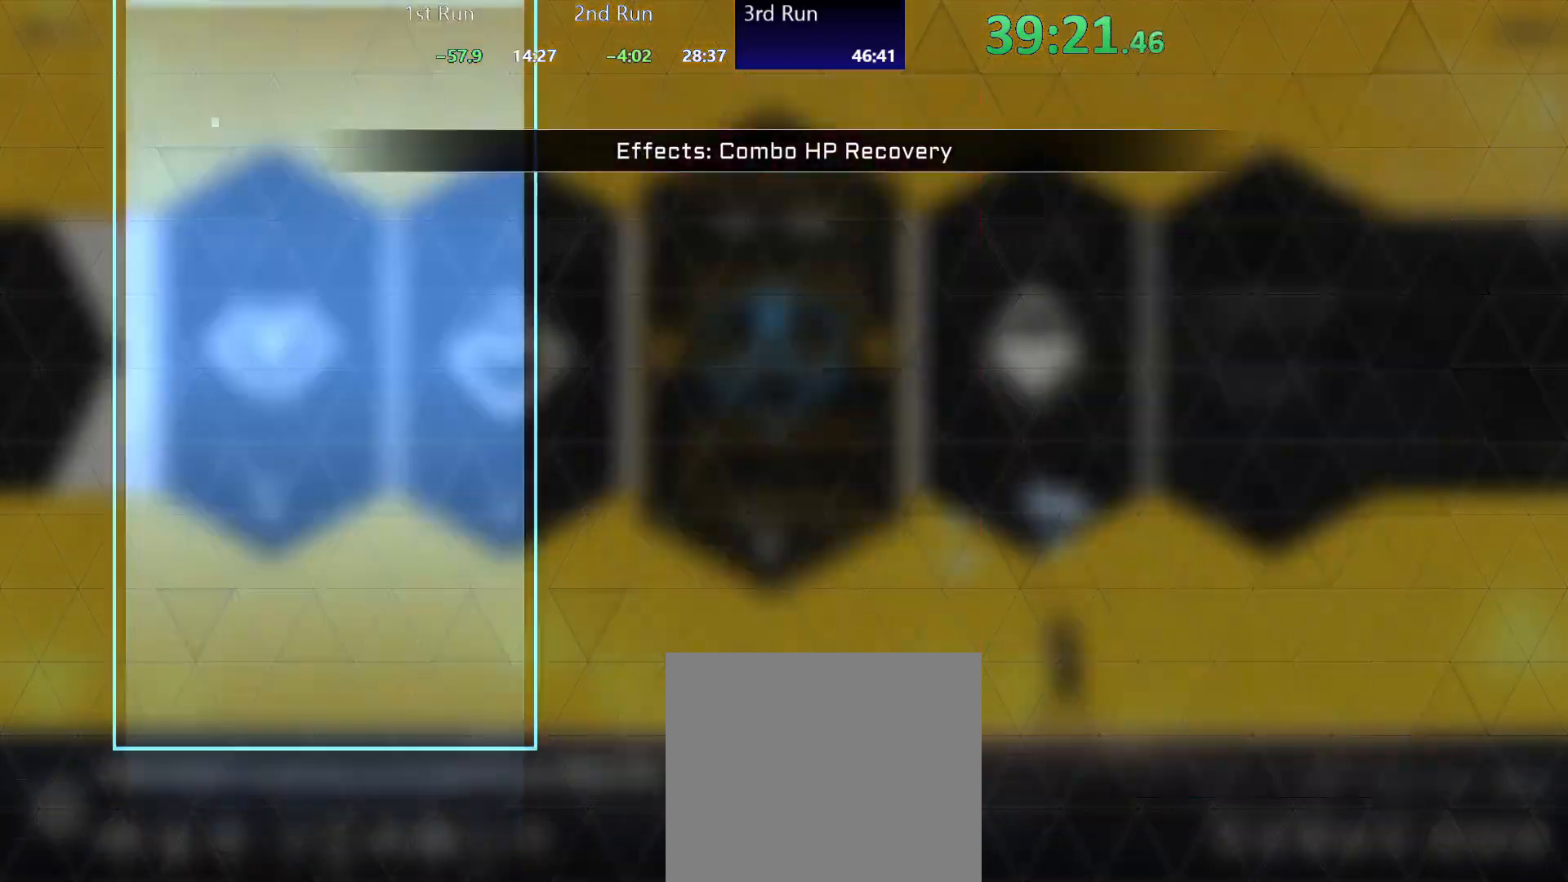
{"buttons": [], "left_stick": "left", "right_stick": "center", "events": []}
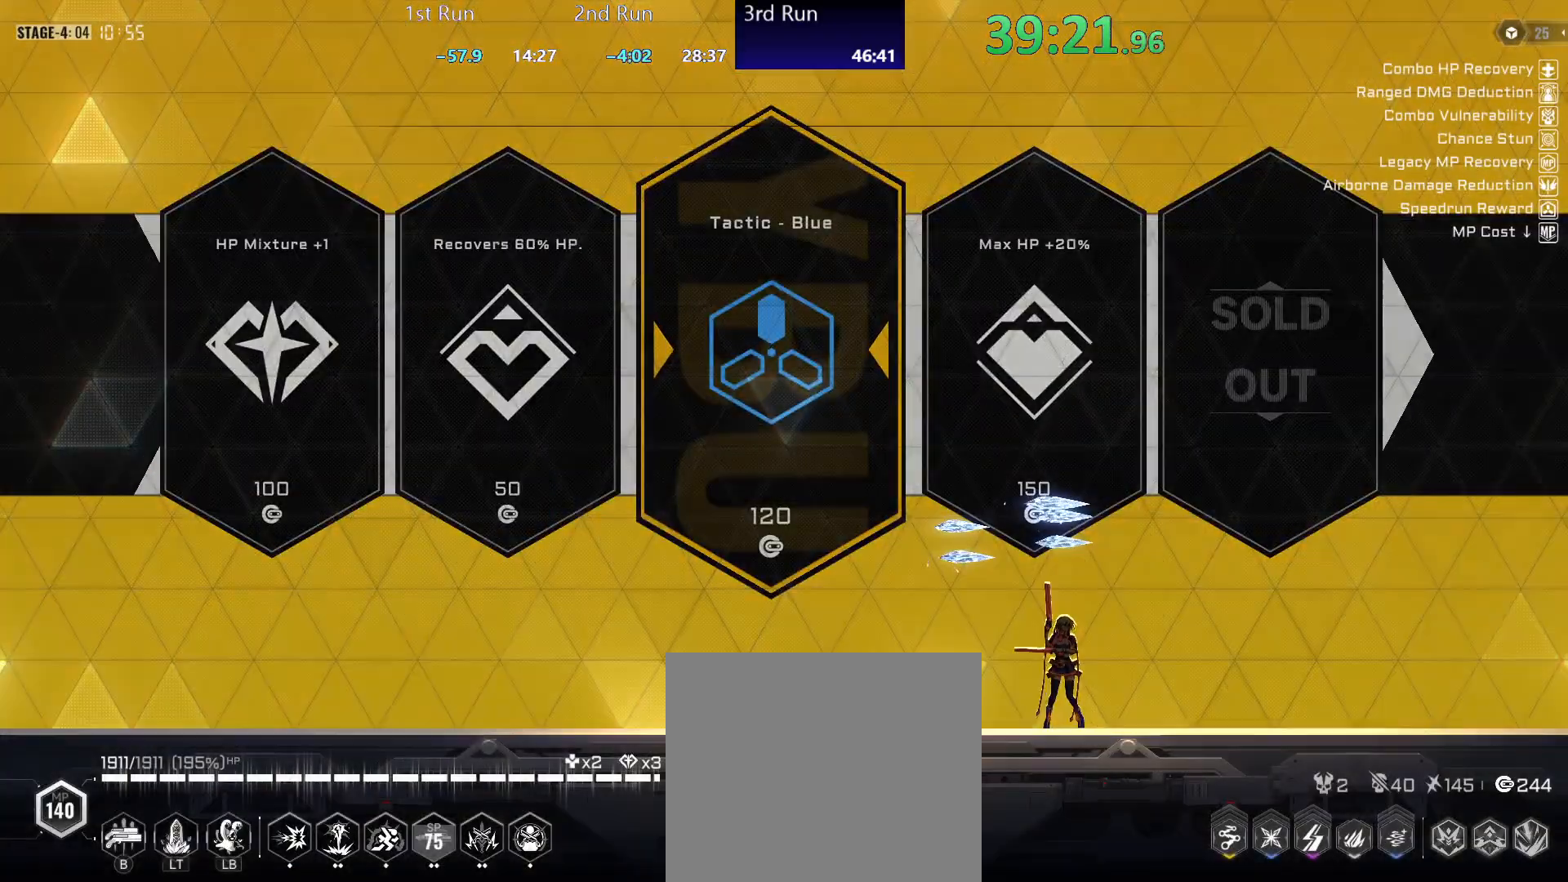
{"buttons": [], "left_stick": "left", "right_stick": "center", "events": []}
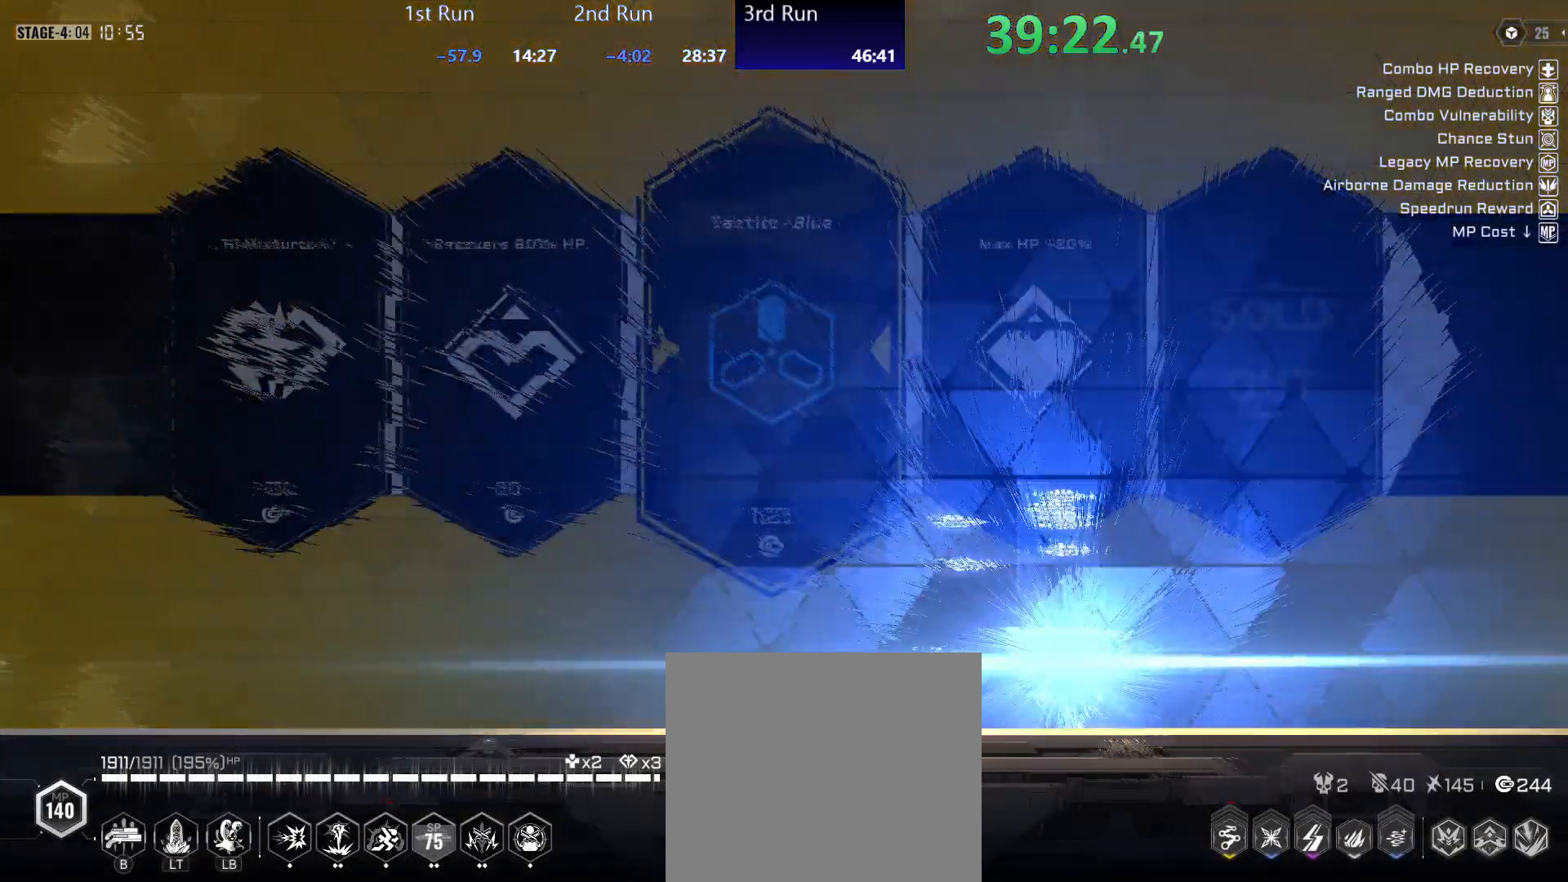
{"buttons": [], "left_stick": "left", "right_stick": "center", "events": []}
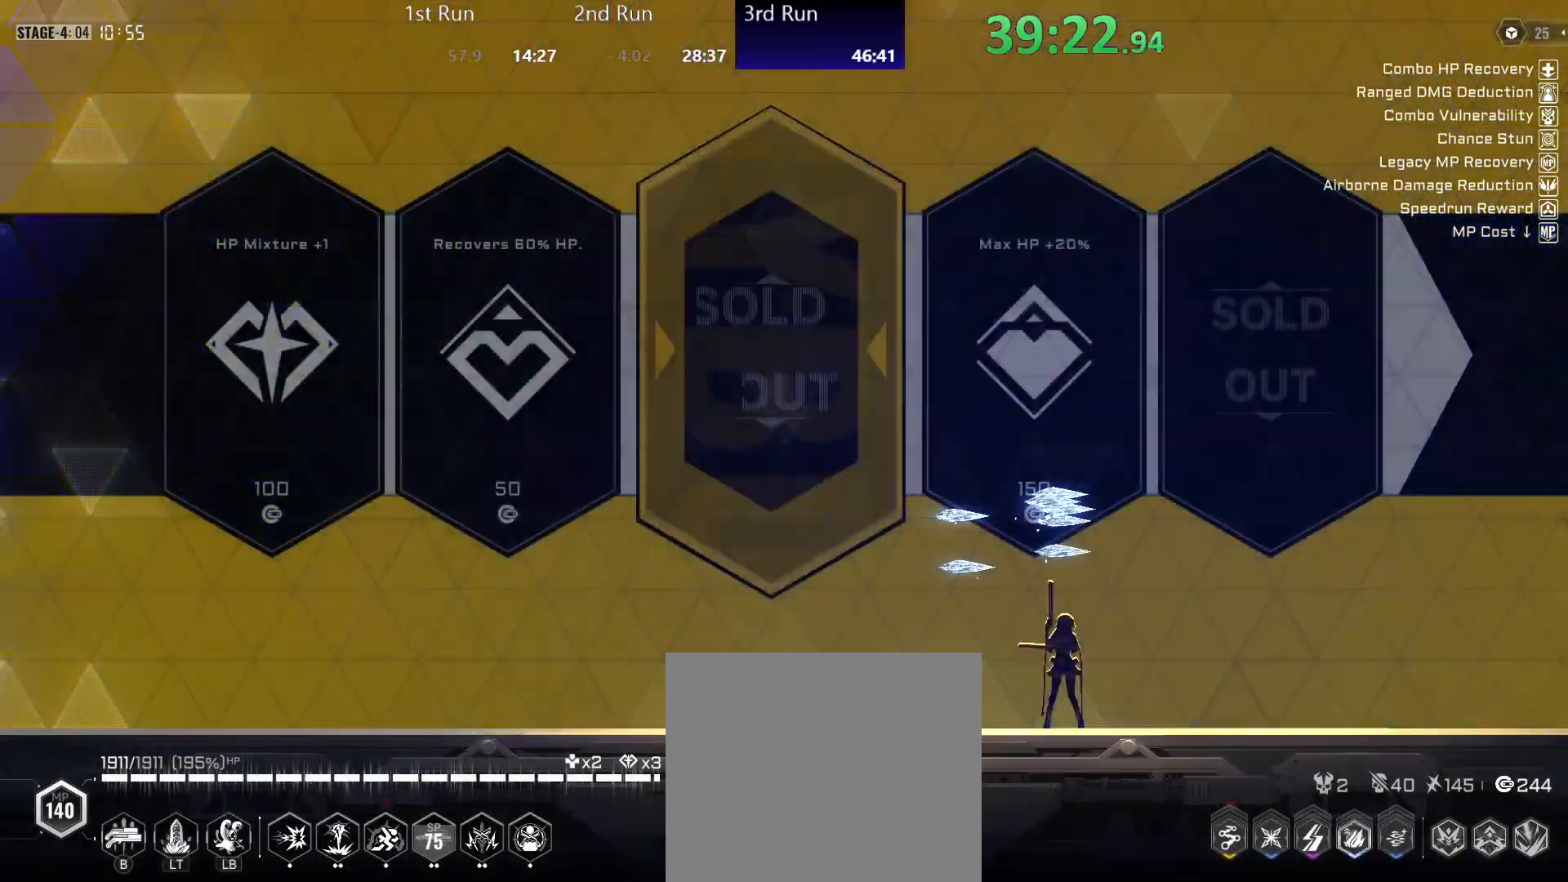
{"buttons": ["R2"], "left_stick": "center", "right_stick": "center", "events": [[33, "B", "down"], [83, "B", "up"], [117, "left_stick", "center"], [250, "R2", "down"], [350, "R2", "up"], [433, "A", "down"], [450, "R2", "down"], [500, "A", "up"]]}
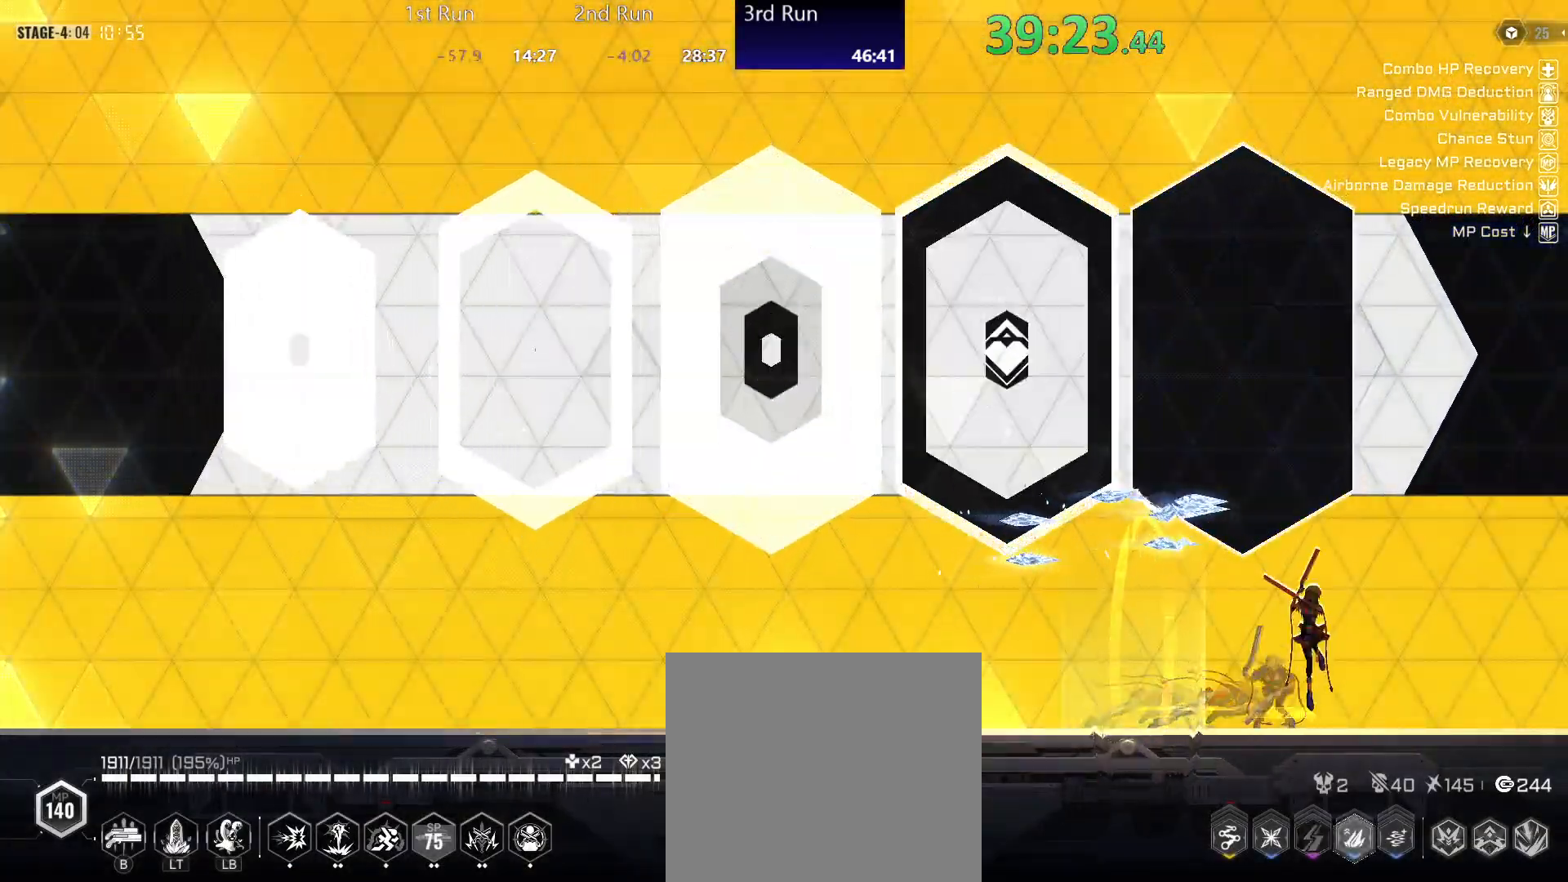
{"buttons": ["R2"], "left_stick": "center", "right_stick": "center", "events": [[17, "R2", "up"], [200, "R2", "down"], [233, "R2", "up"], [300, "R2", "down"], [367, "R2", "up"], [433, "R2", "down"]]}
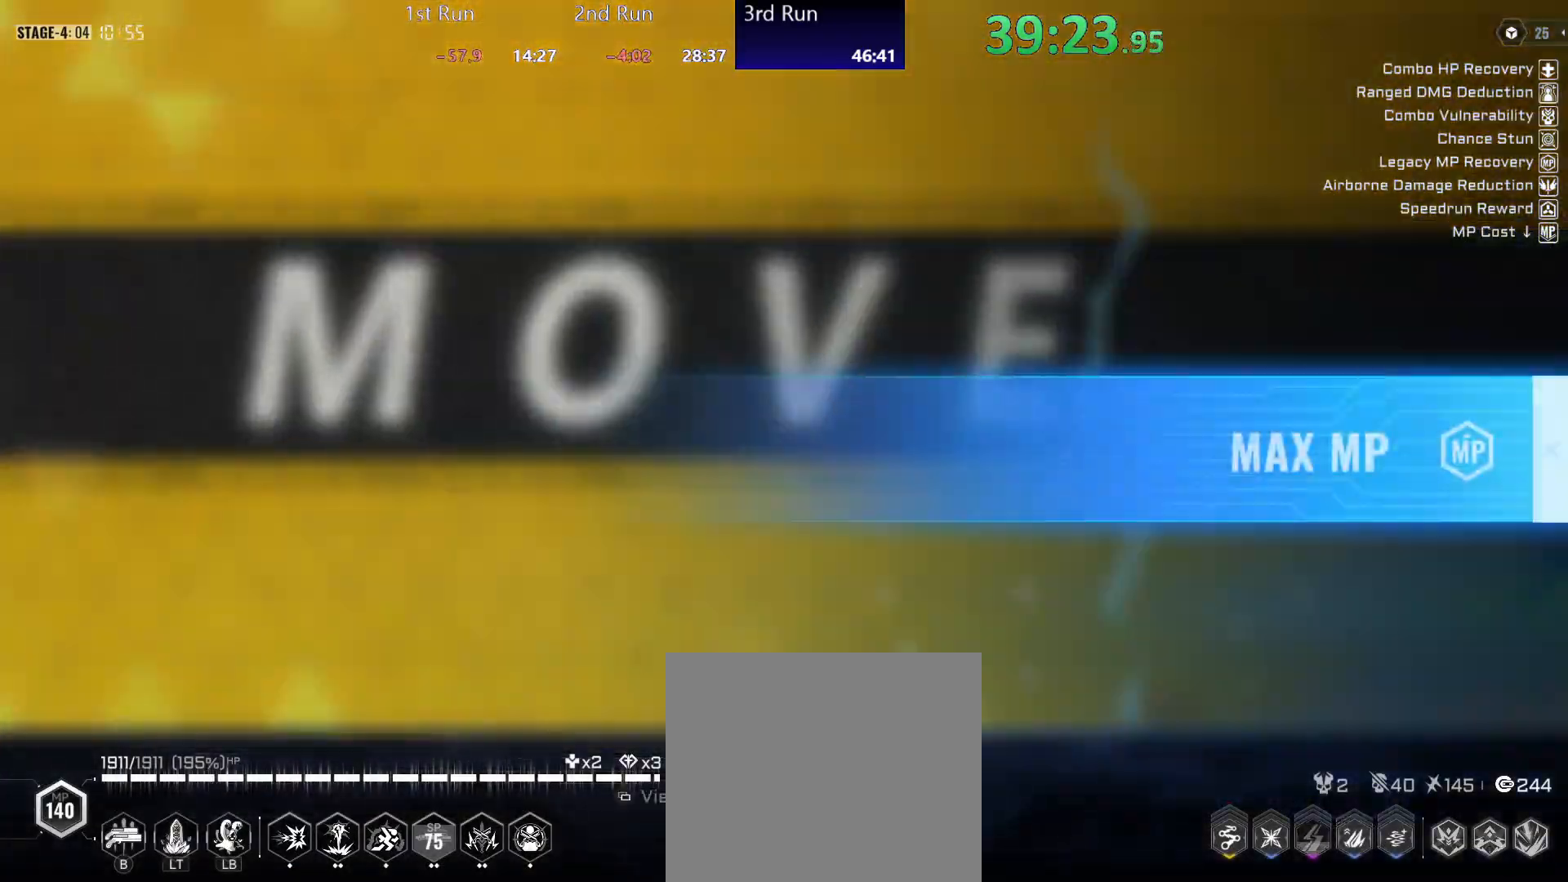
{"buttons": [], "left_stick": "left", "right_stick": "center", "events": [[17, "R2", "up"], [233, "A", "down"], [250, "left_stick", "left"], [283, "A", "up"]]}
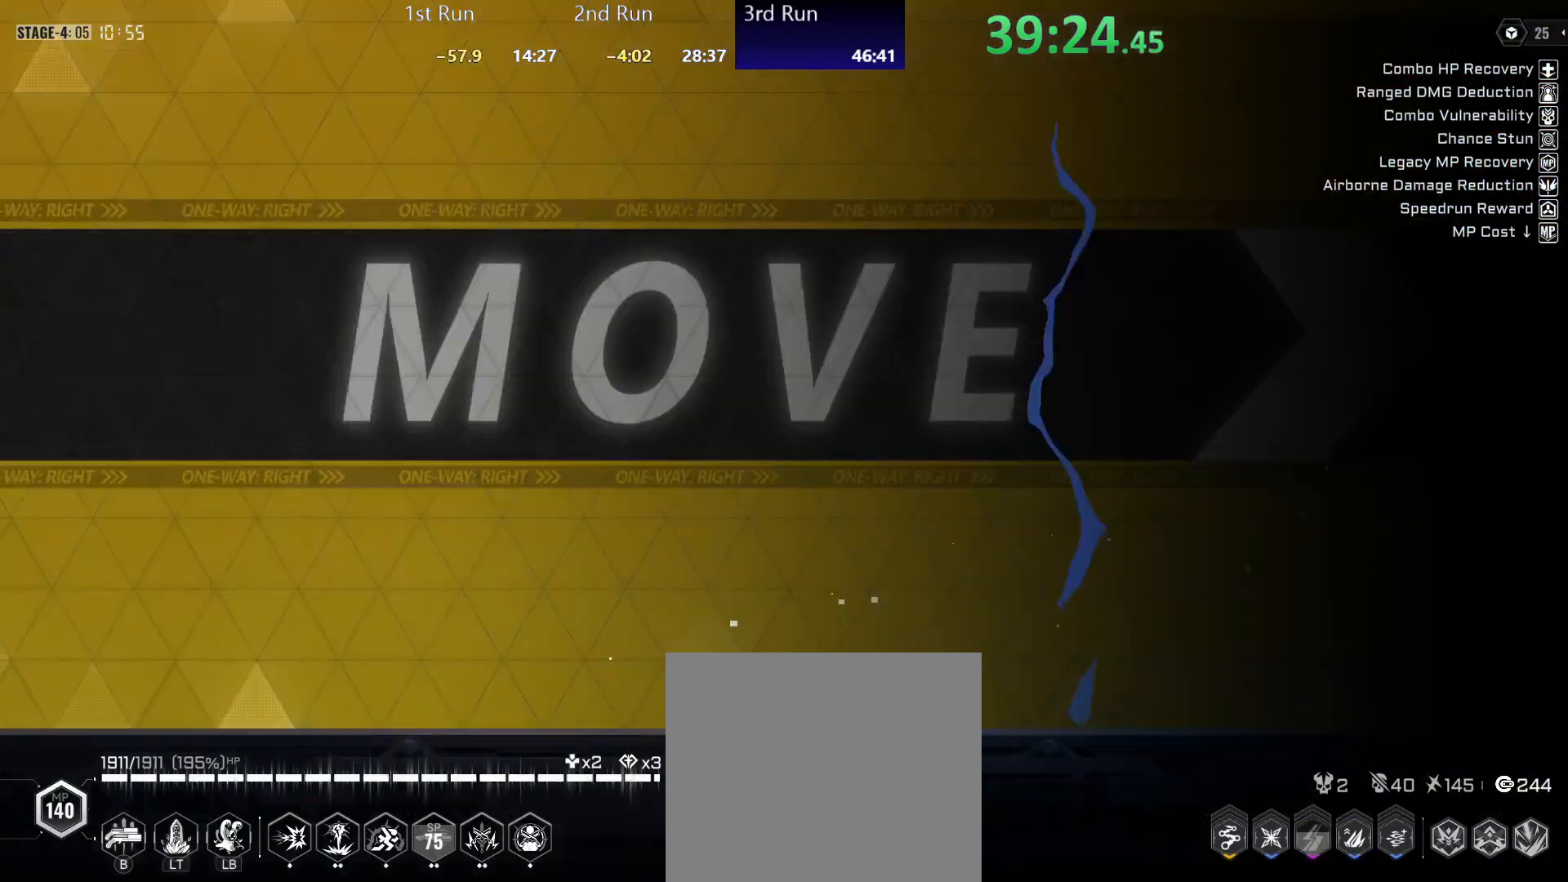
{"buttons": ["R2"], "left_stick": "center", "right_stick": "center", "events": [[233, "left_stick", "center"], [417, "R2", "down"]]}
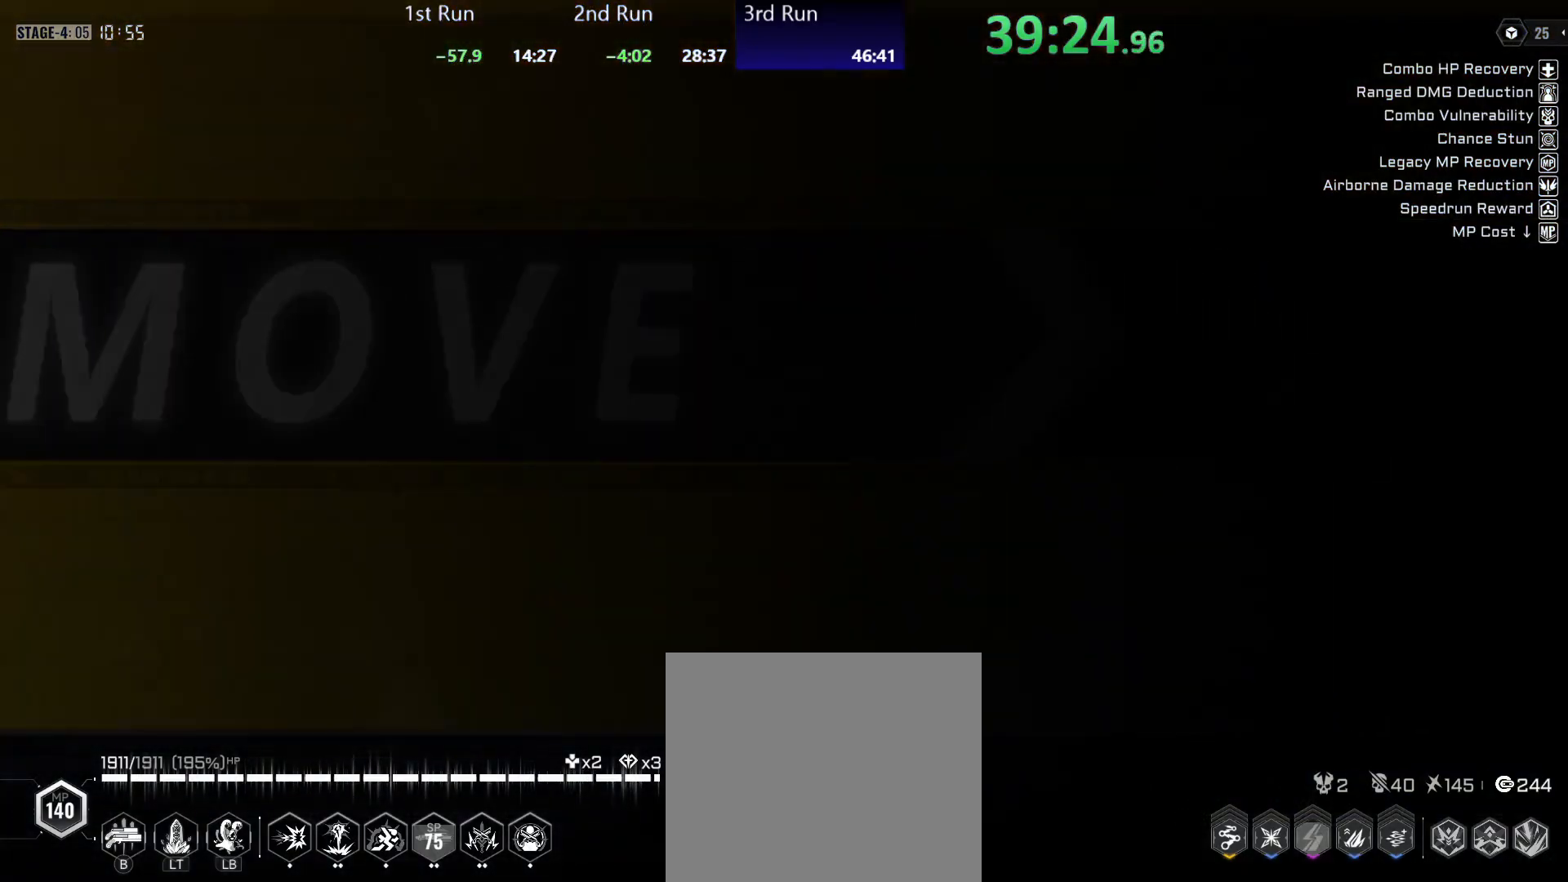
{"buttons": [], "left_stick": "center", "right_stick": "center", "events": [[50, "R2", "up"], [117, "R2", "down"], [217, "R2", "up"]]}
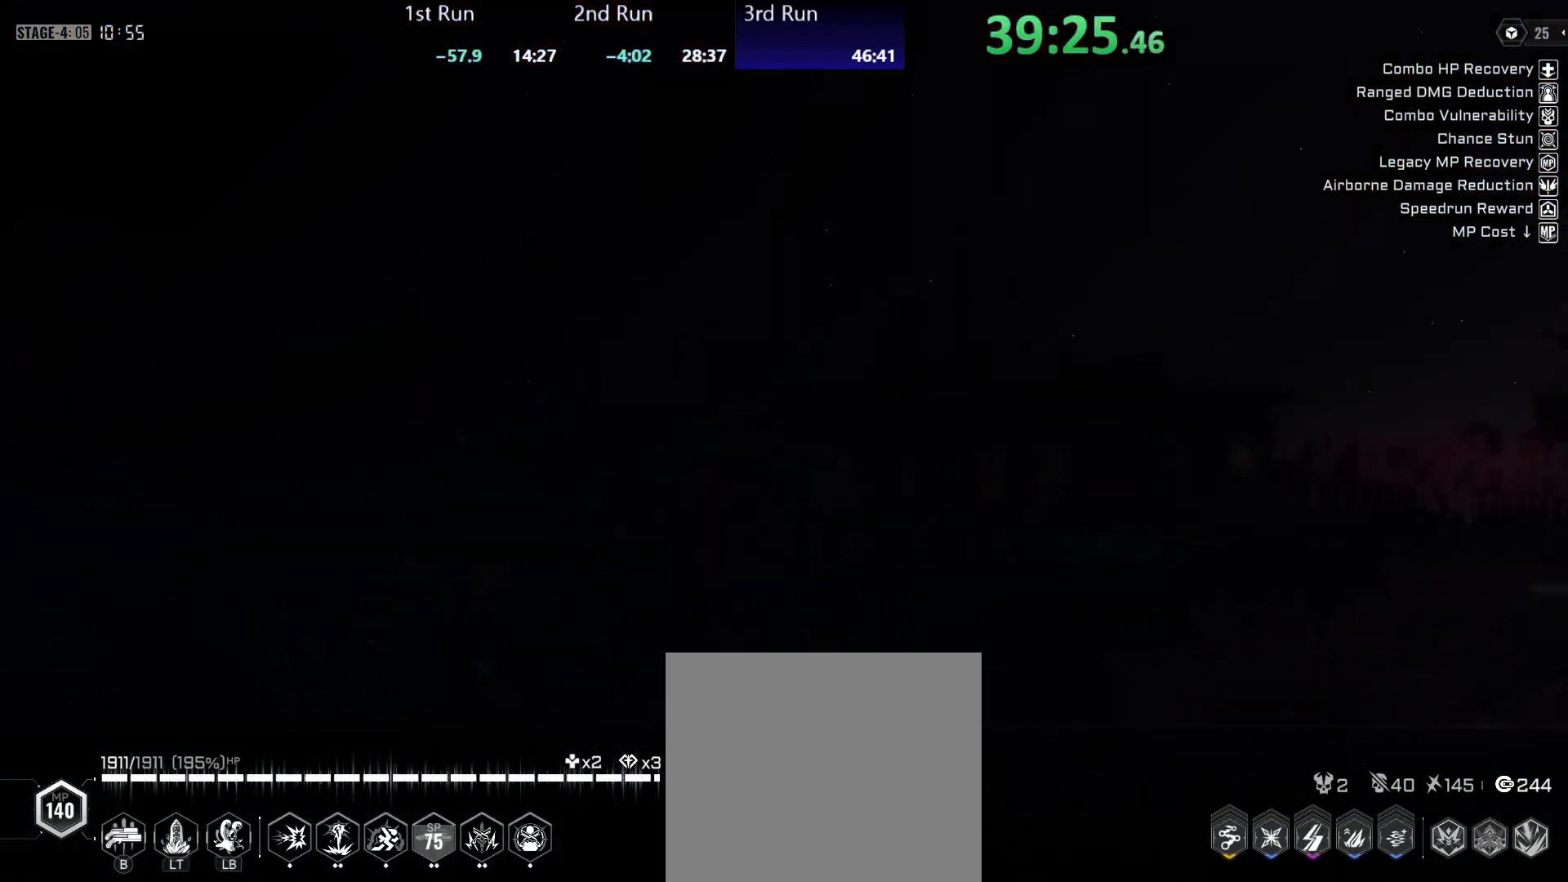
{"buttons": [], "left_stick": "center", "right_stick": "center", "events": []}
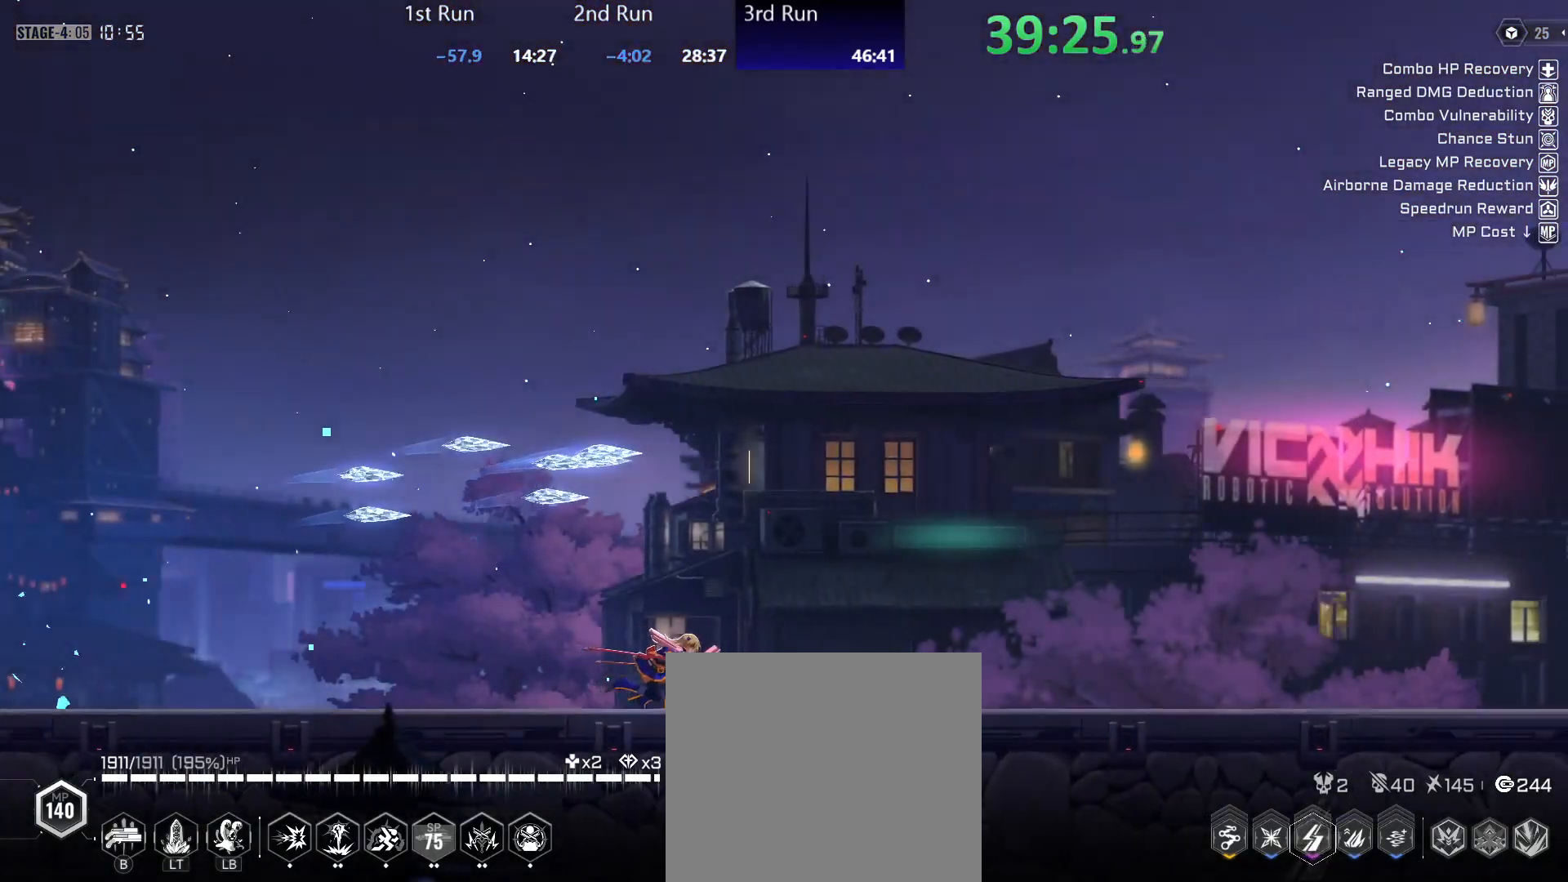
{"buttons": [], "left_stick": "center", "right_stick": "center", "events": []}
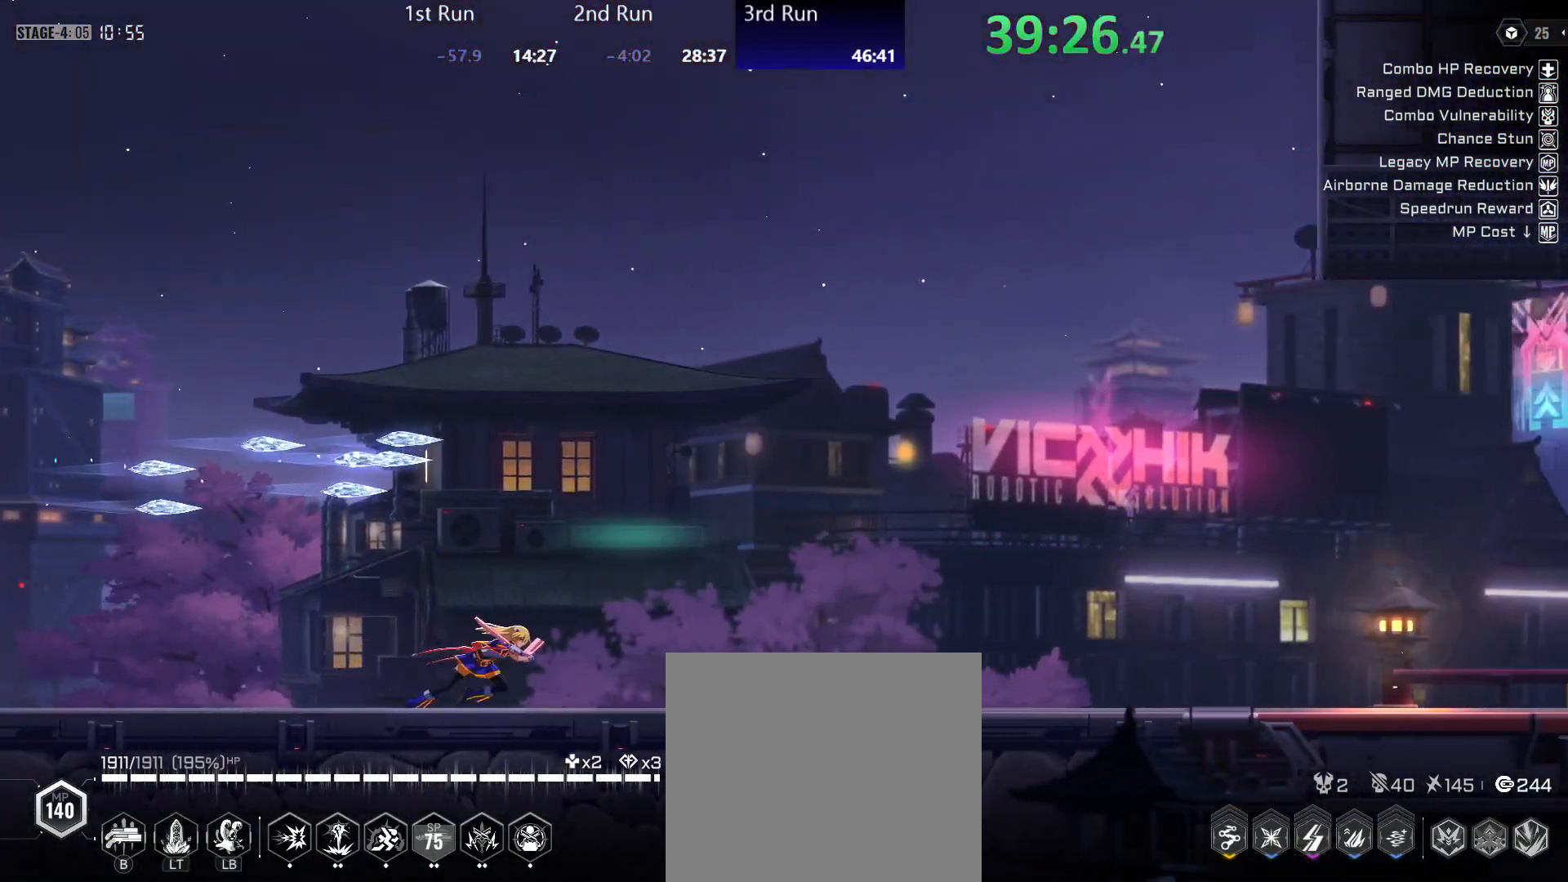
{"buttons": [], "left_stick": "center", "right_stick": "center", "events": [[350, "R2", "down"], [467, "R2", "up"]]}
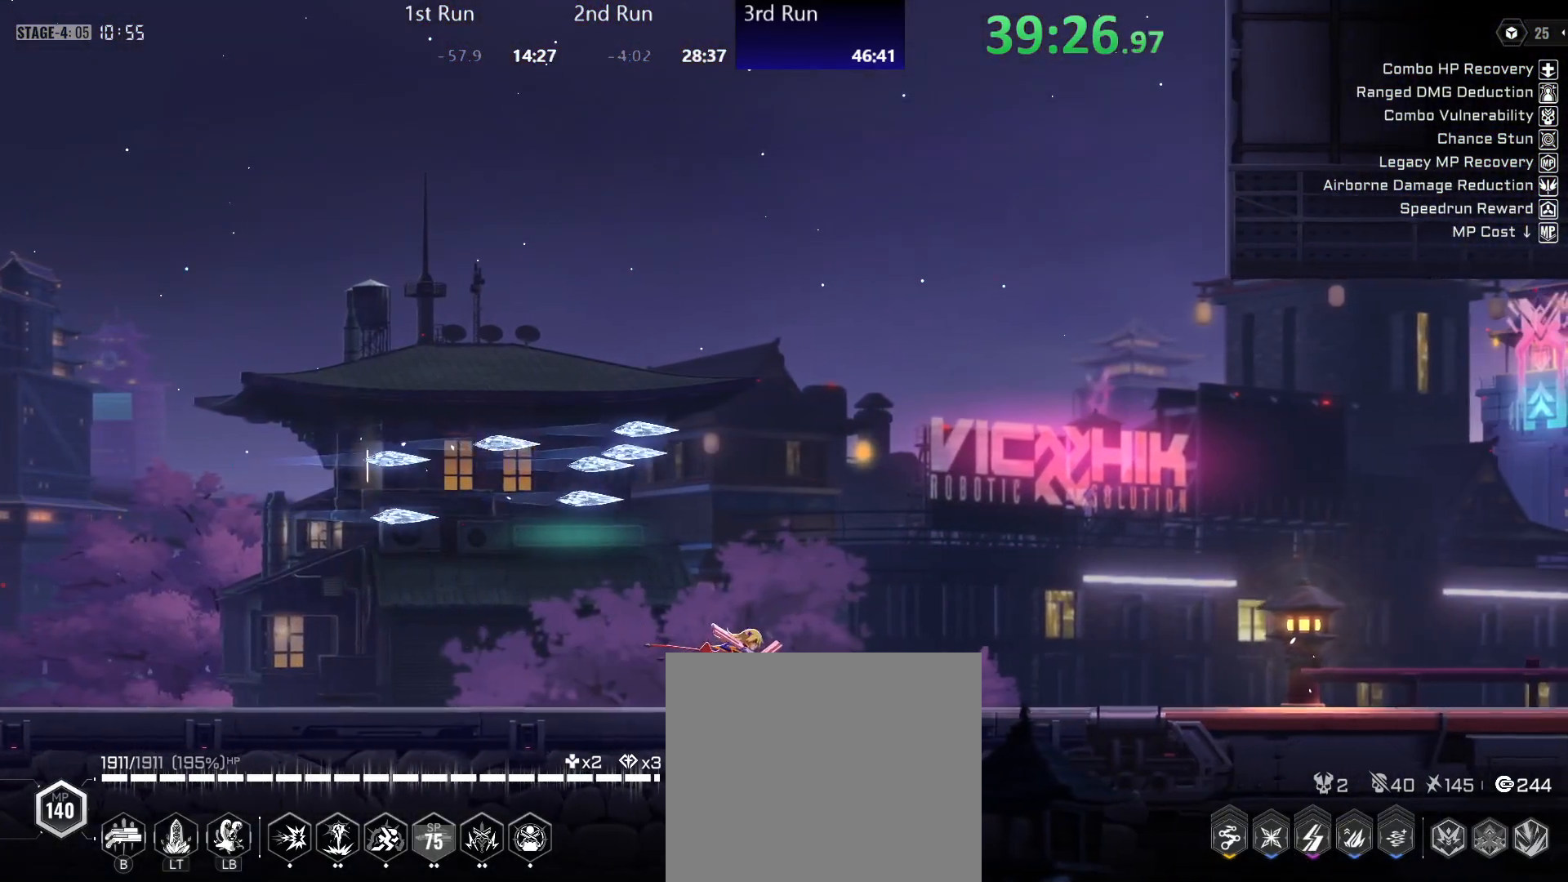
{"buttons": ["R2"], "left_stick": "center", "right_stick": "center", "events": [[17, "R2", "down"], [133, "R2", "up"], [200, "R2", "down"], [300, "R2", "up"], [350, "R2", "down"], [433, "R2", "up"], [500, "R2", "down"]]}
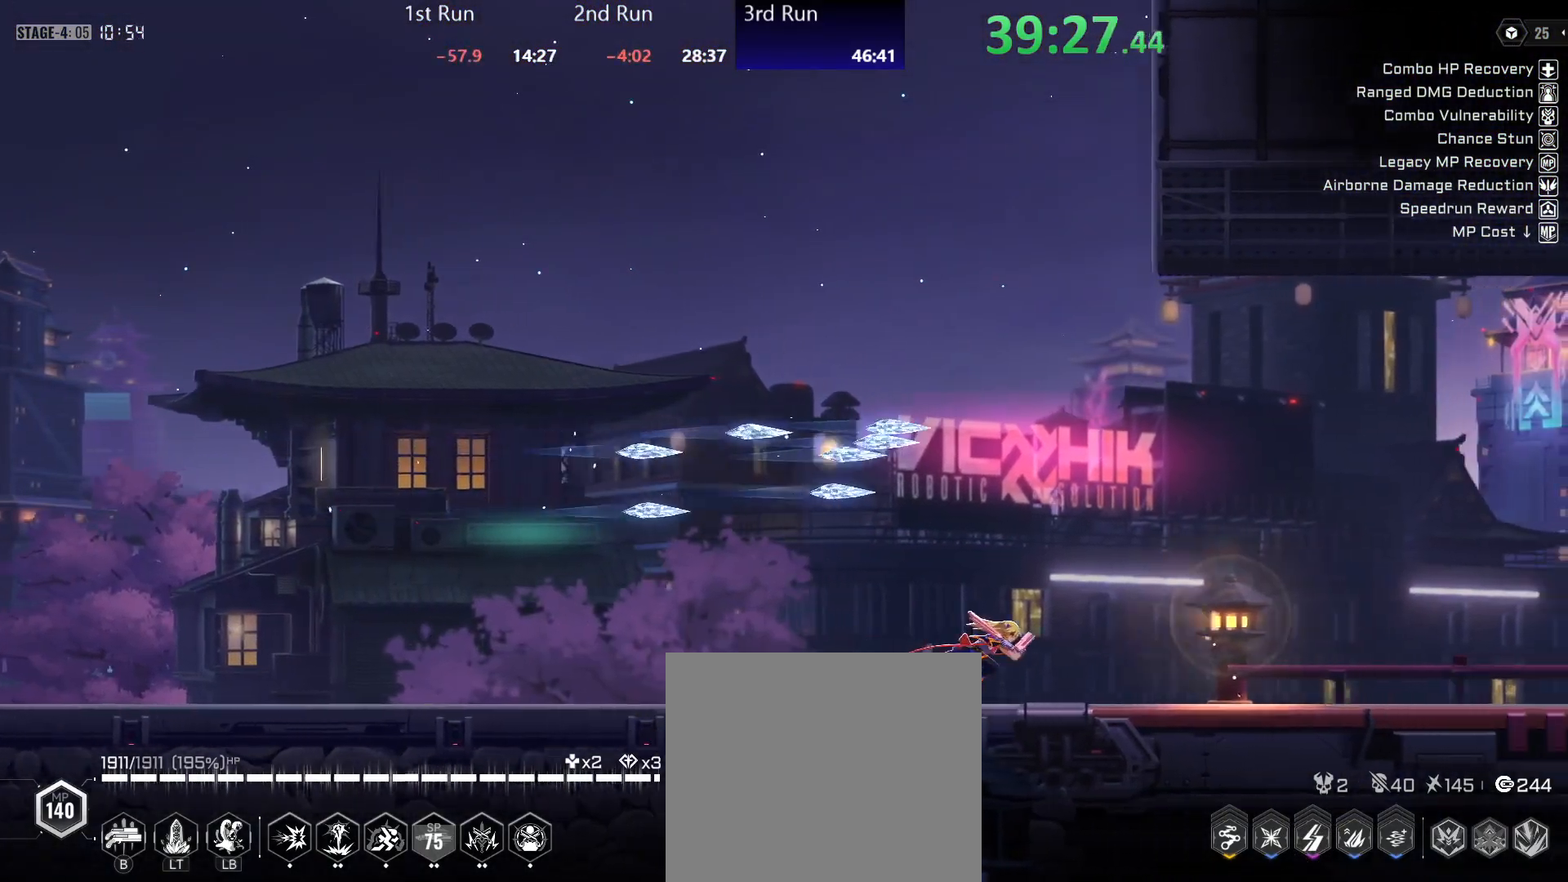
{"buttons": ["A"], "left_stick": "center", "right_stick": "center", "events": [[100, "R2", "up"], [167, "X", "down"], [300, "X", "up"], [333, "R2", "down"], [450, "R2", "up"], [467, "A", "down"]]}
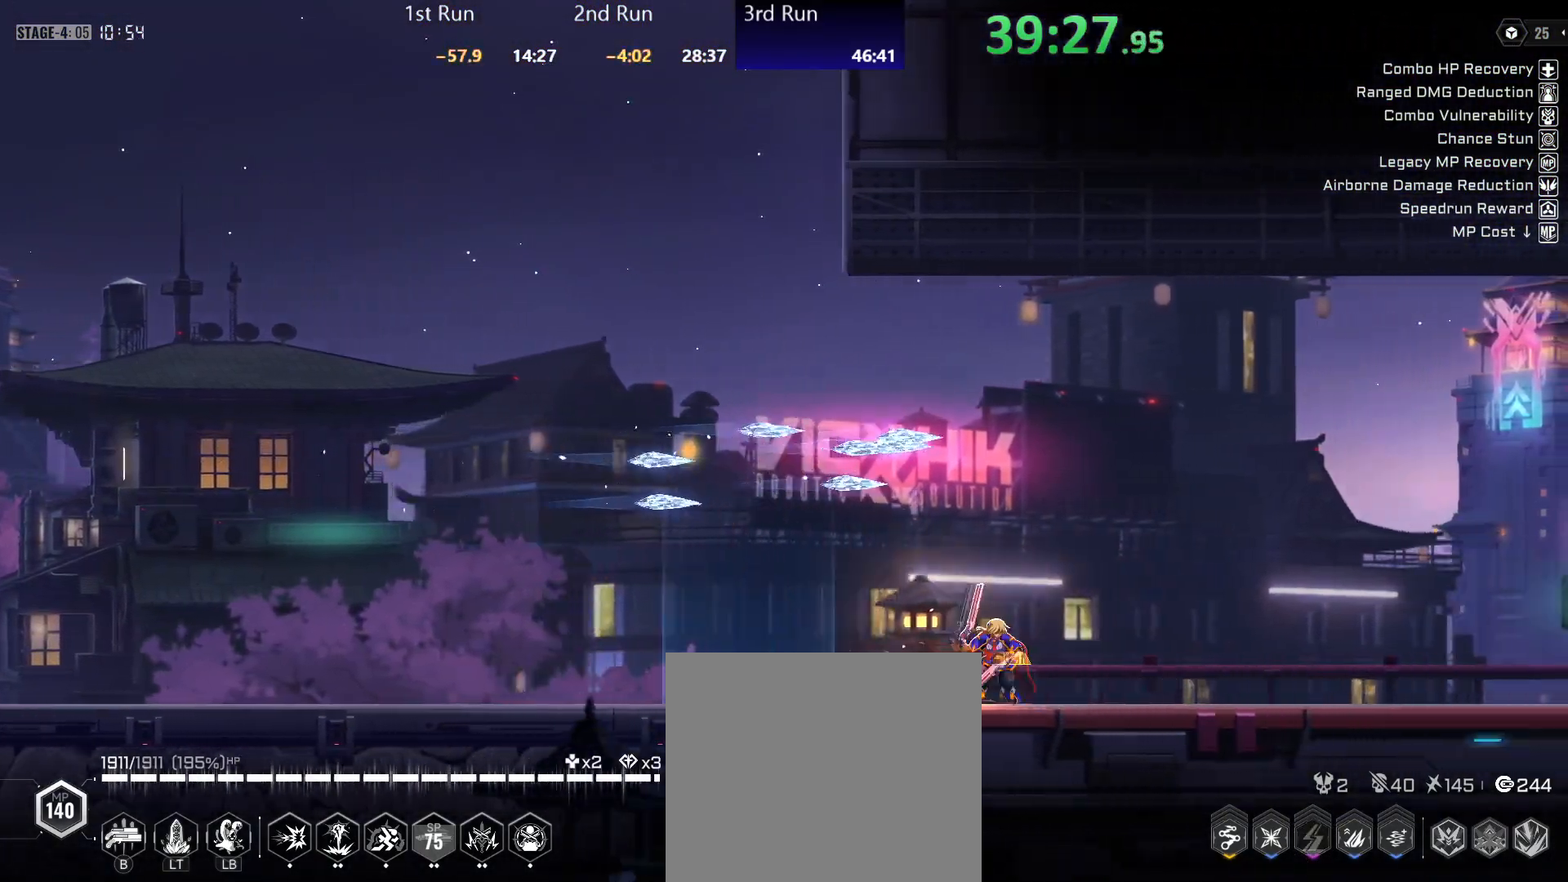
{"buttons": ["R2"], "left_stick": "center", "right_stick": "center", "events": [[17, "R2", "down"], [83, "A", "up"], [133, "R2", "up"], [200, "R2", "down"], [317, "R2", "up"], [383, "R2", "down"]]}
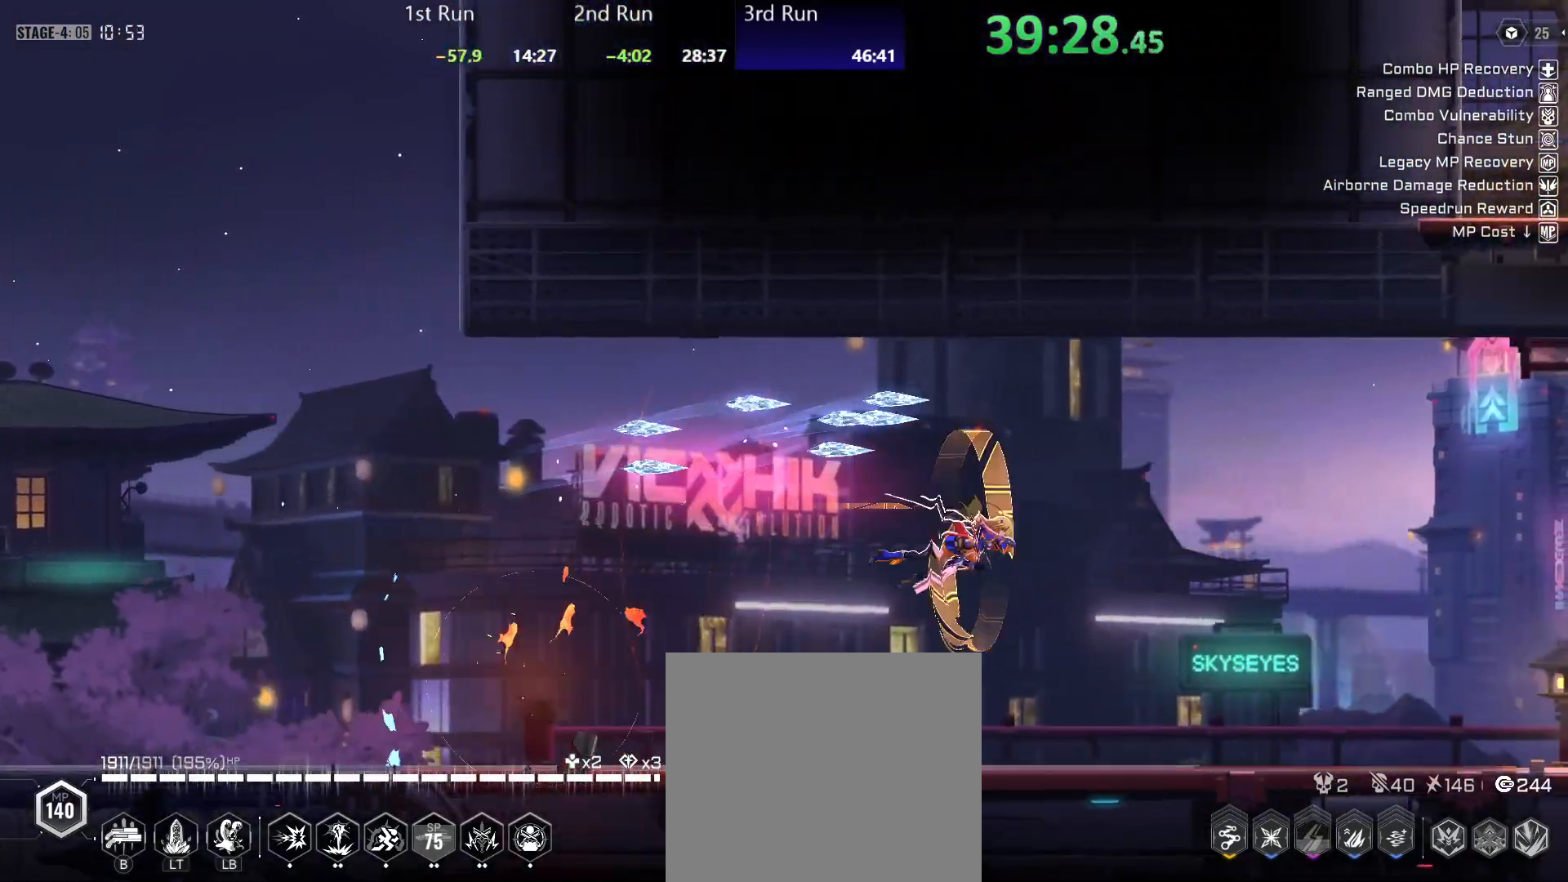
{"buttons": [], "left_stick": "center", "right_stick": "center", "events": [[17, "R2", "up"], [100, "R2", "down"], [217, "R2", "up"], [317, "R2", "down"], [433, "R2", "up"]]}
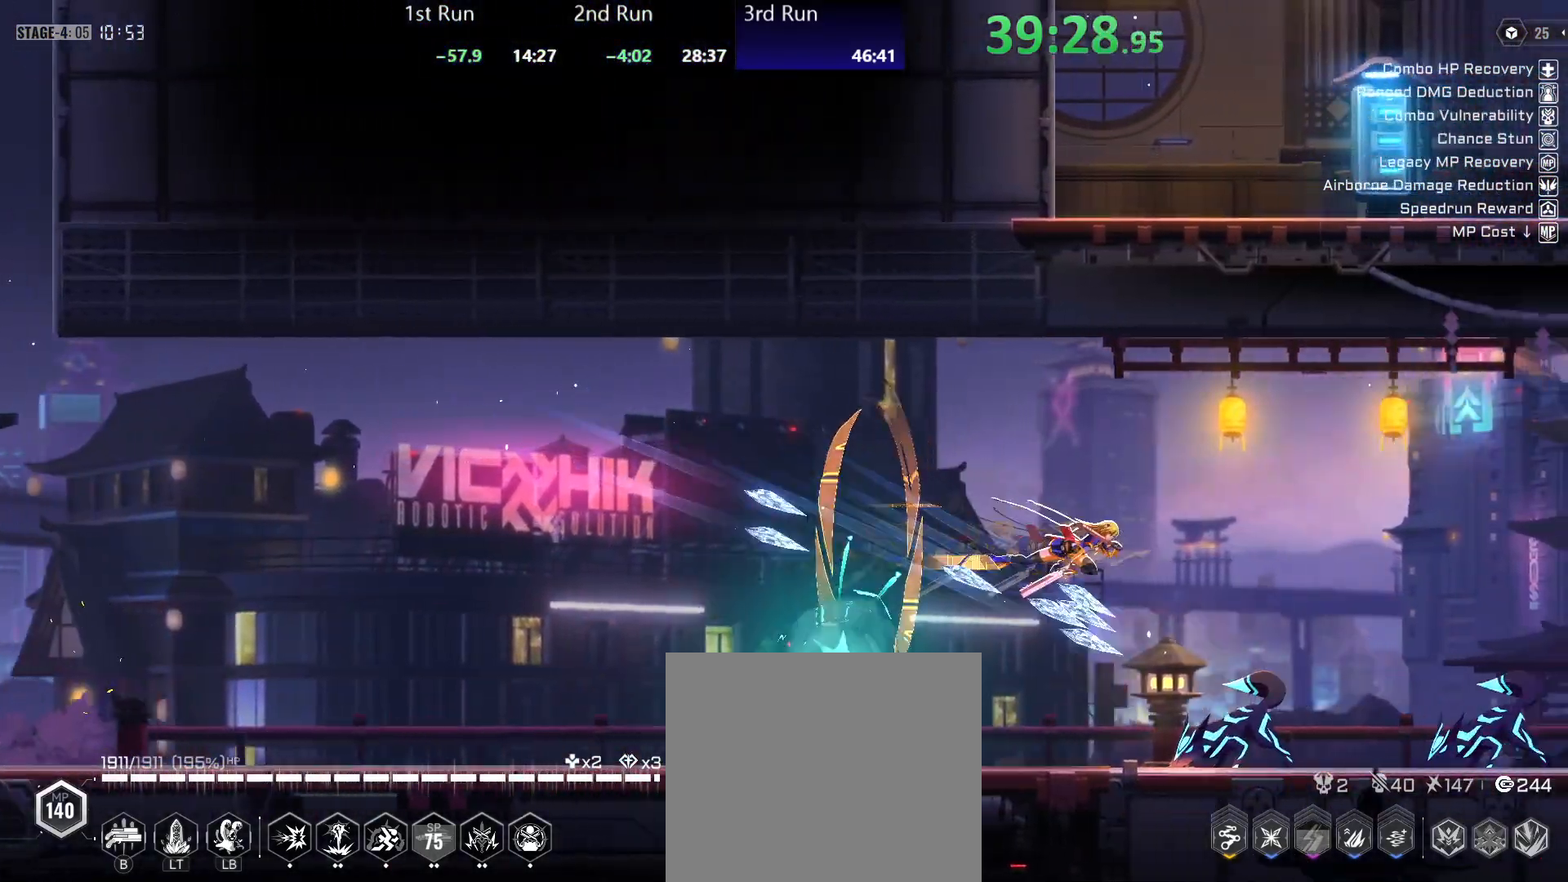
{"buttons": ["Y"], "left_stick": "center", "right_stick": "center", "events": [[483, "Y", "down"]]}
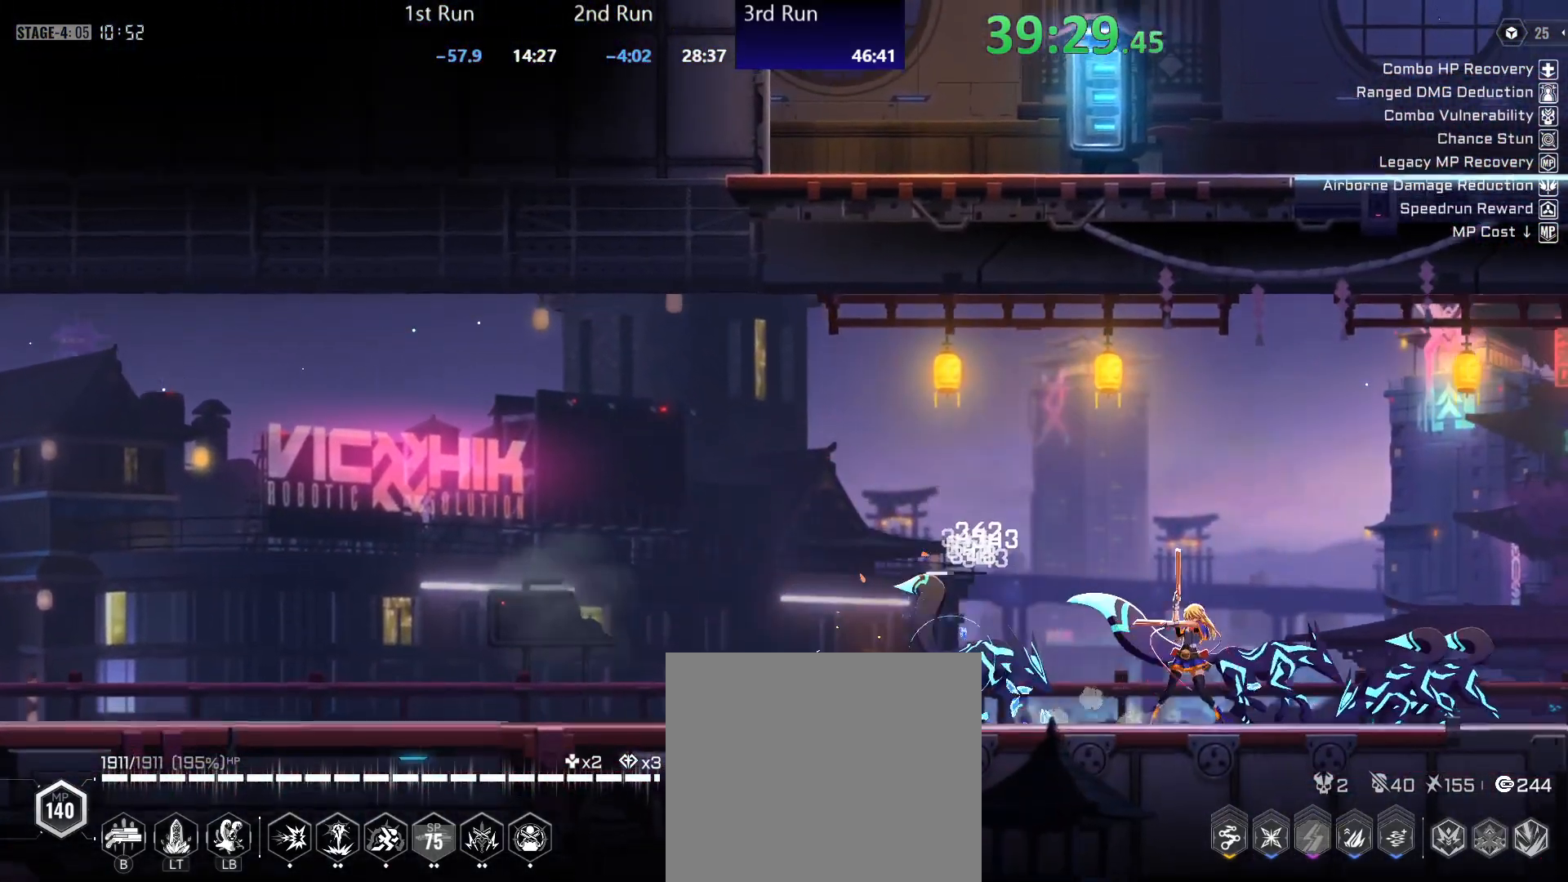
{"buttons": ["Y"], "left_stick": "left", "right_stick": "center", "events": [[350, "Y", "up"], [367, "left_stick", "left"], [400, "Y", "down"]]}
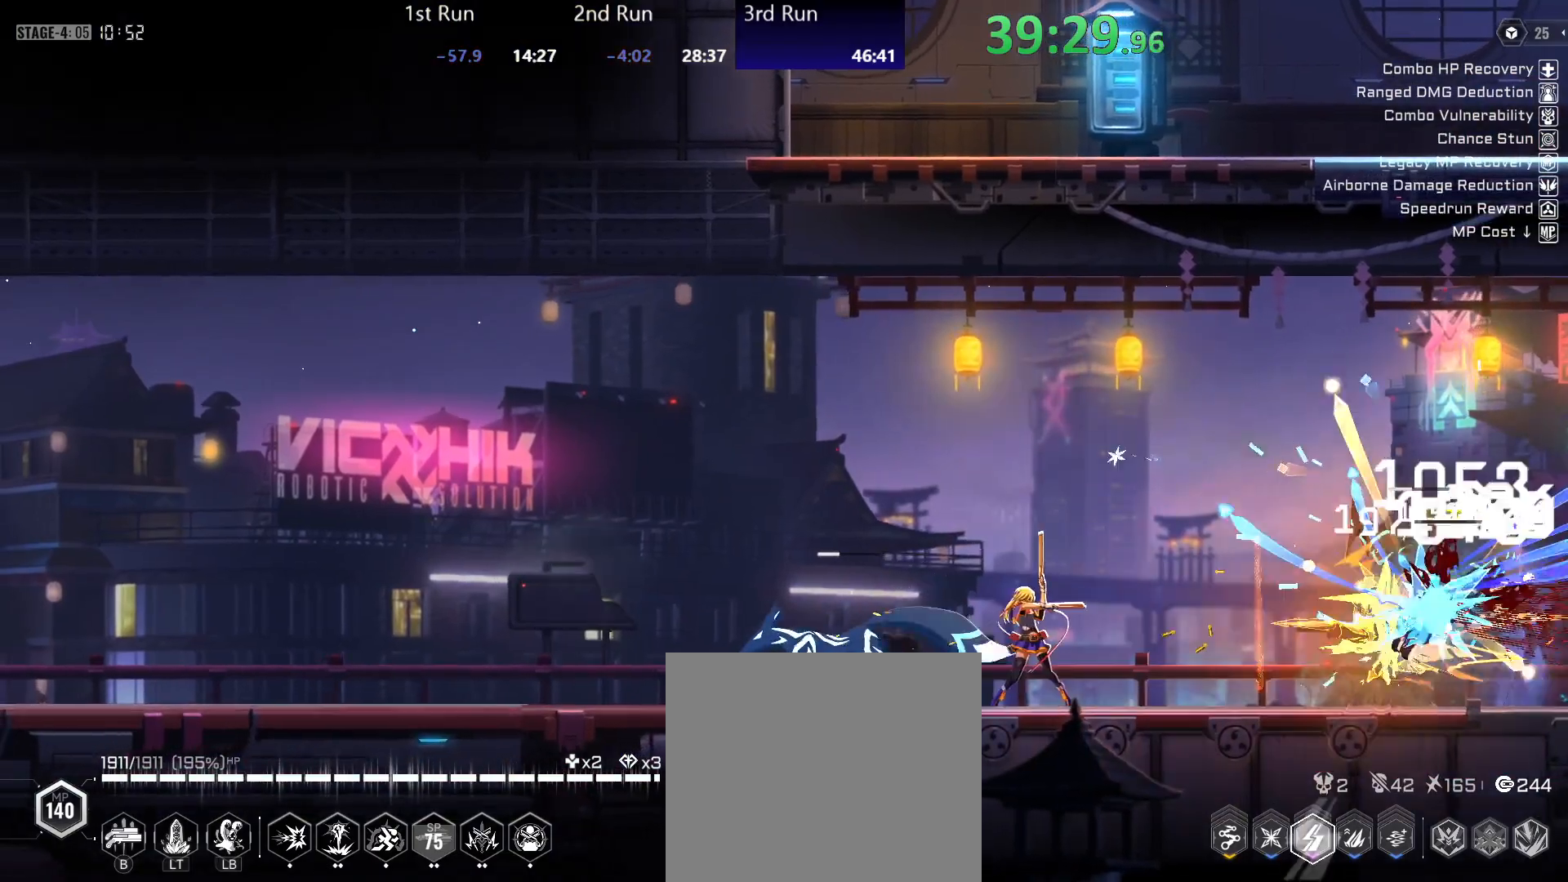
{"buttons": ["R2"], "left_stick": "center", "right_stick": "center", "events": [[450, "Y", "up"], [483, "left_stick", "center"], [500, "R2", "down"]]}
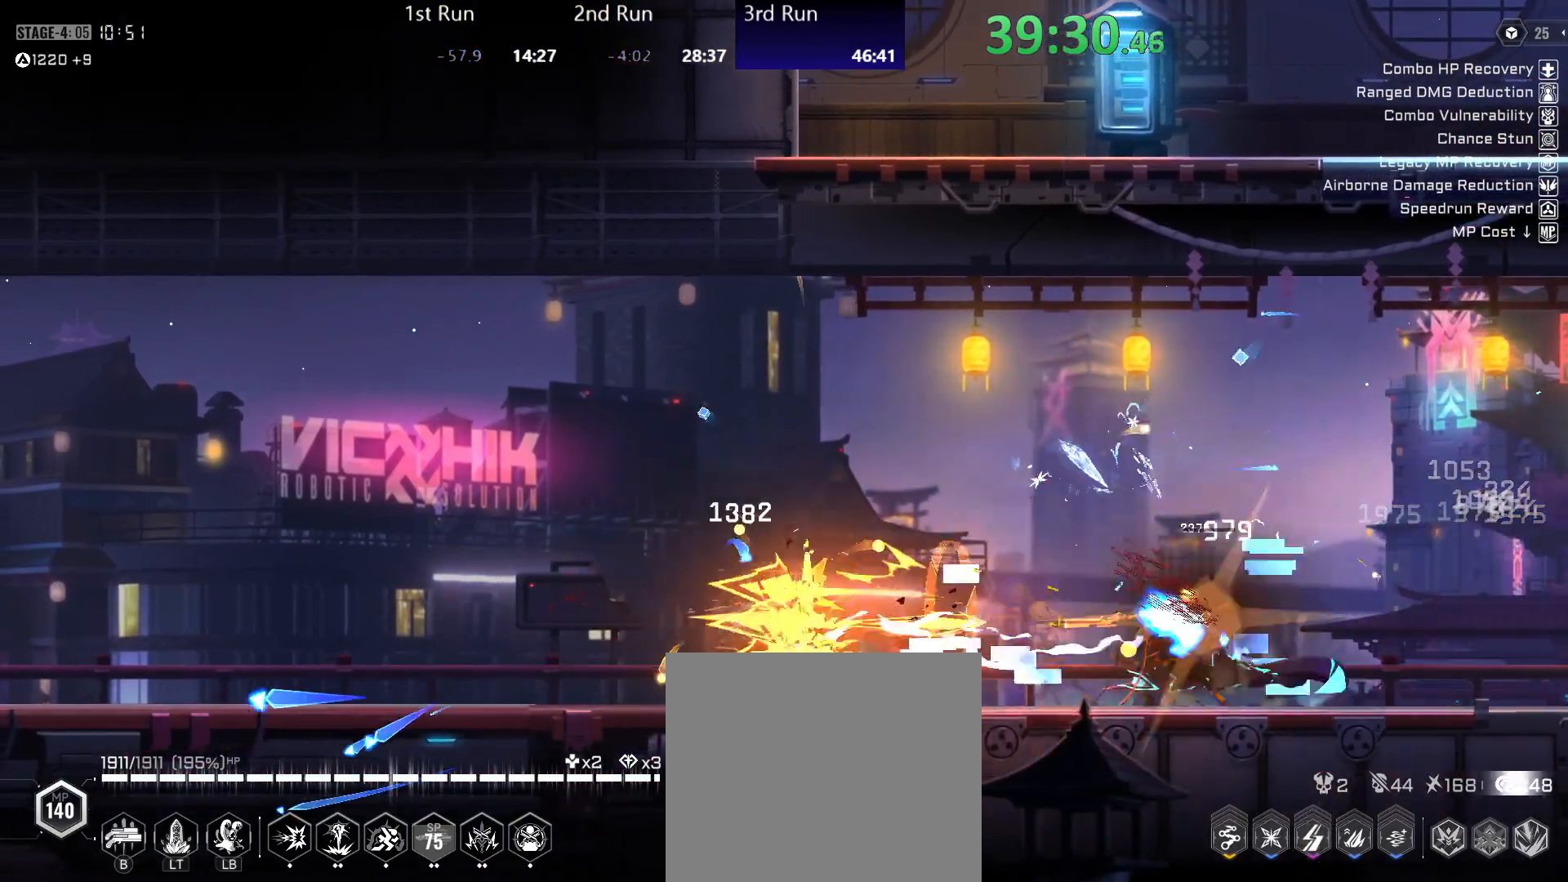
{"buttons": [], "left_stick": "left", "right_stick": "center", "events": [[133, "R2", "up"], [250, "left_stick", "left"], [333, "B", "down"], [400, "B", "up"], [450, "B", "down"], [500, "B", "up"]]}
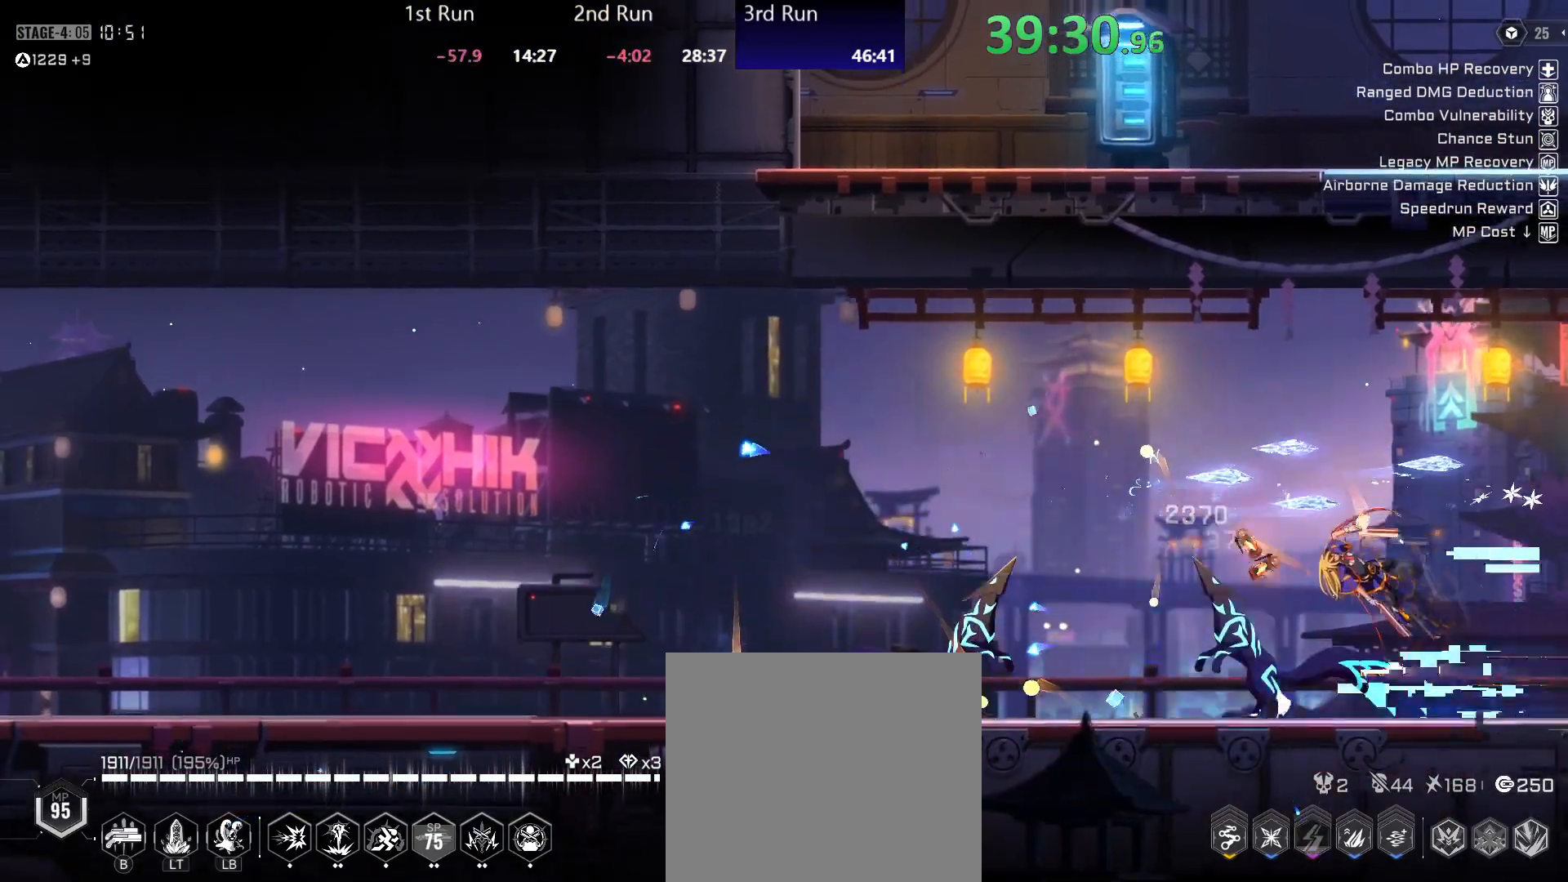
{"buttons": [], "left_stick": "left", "right_stick": "center", "events": [[67, "B", "down"], [117, "B", "up"], [183, "B", "down"], [250, "B", "up"], [300, "B", "down"], [350, "B", "up"], [433, "B", "down"], [467, "B", "up"]]}
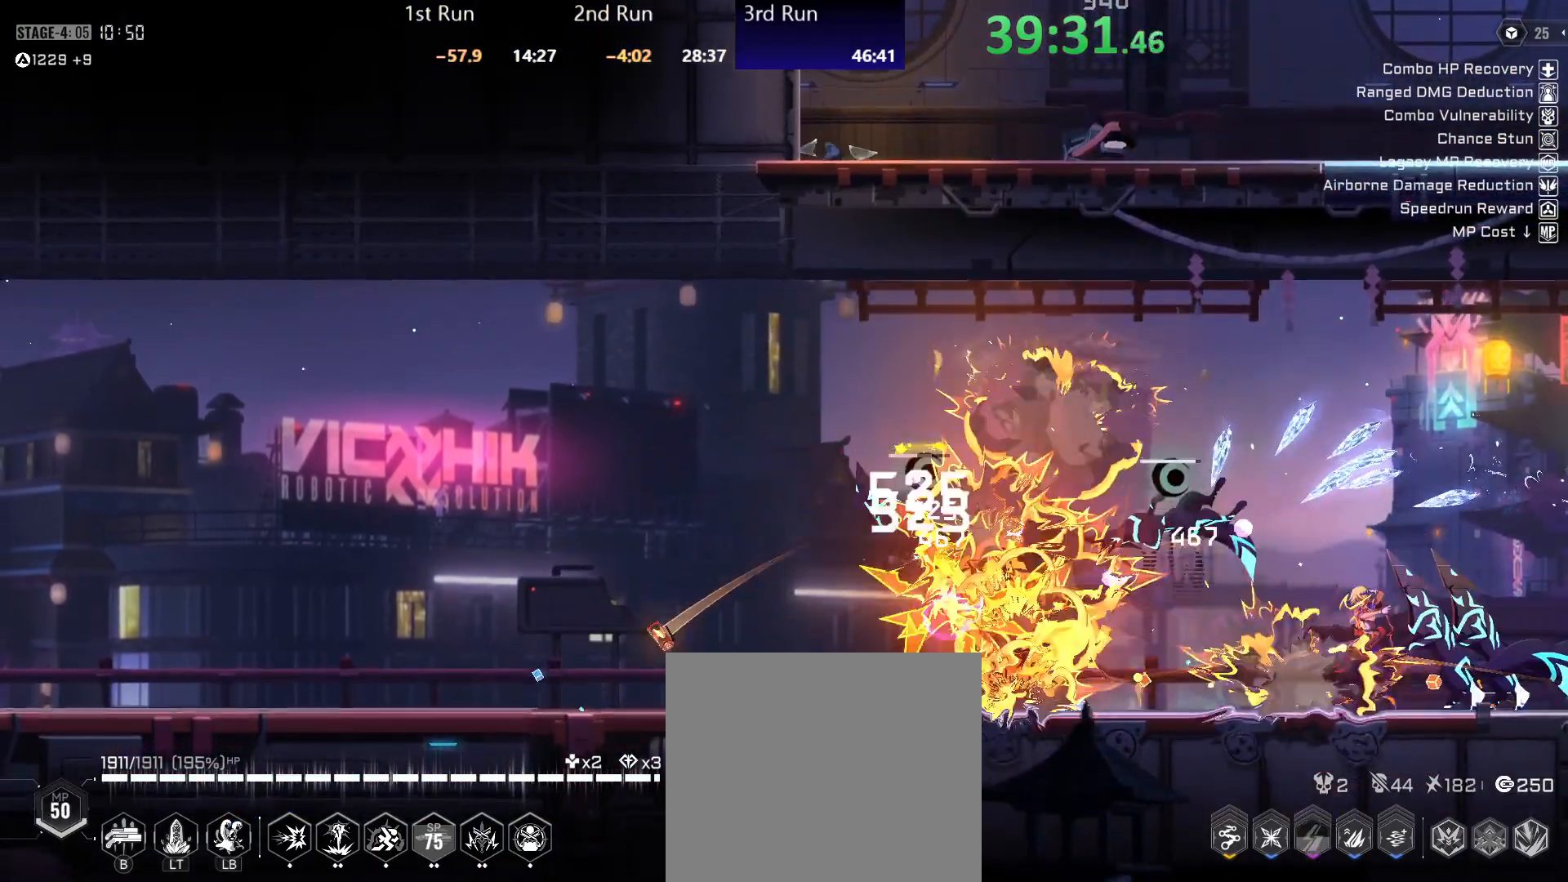
{"buttons": ["B"], "left_stick": "center", "right_stick": "center", "events": [[117, "B", "down"], [150, "B", "up"], [233, "B", "down"], [283, "B", "up"], [350, "B", "down"], [400, "B", "up"], [467, "B", "down"], [467, "left_stick", "center"]]}
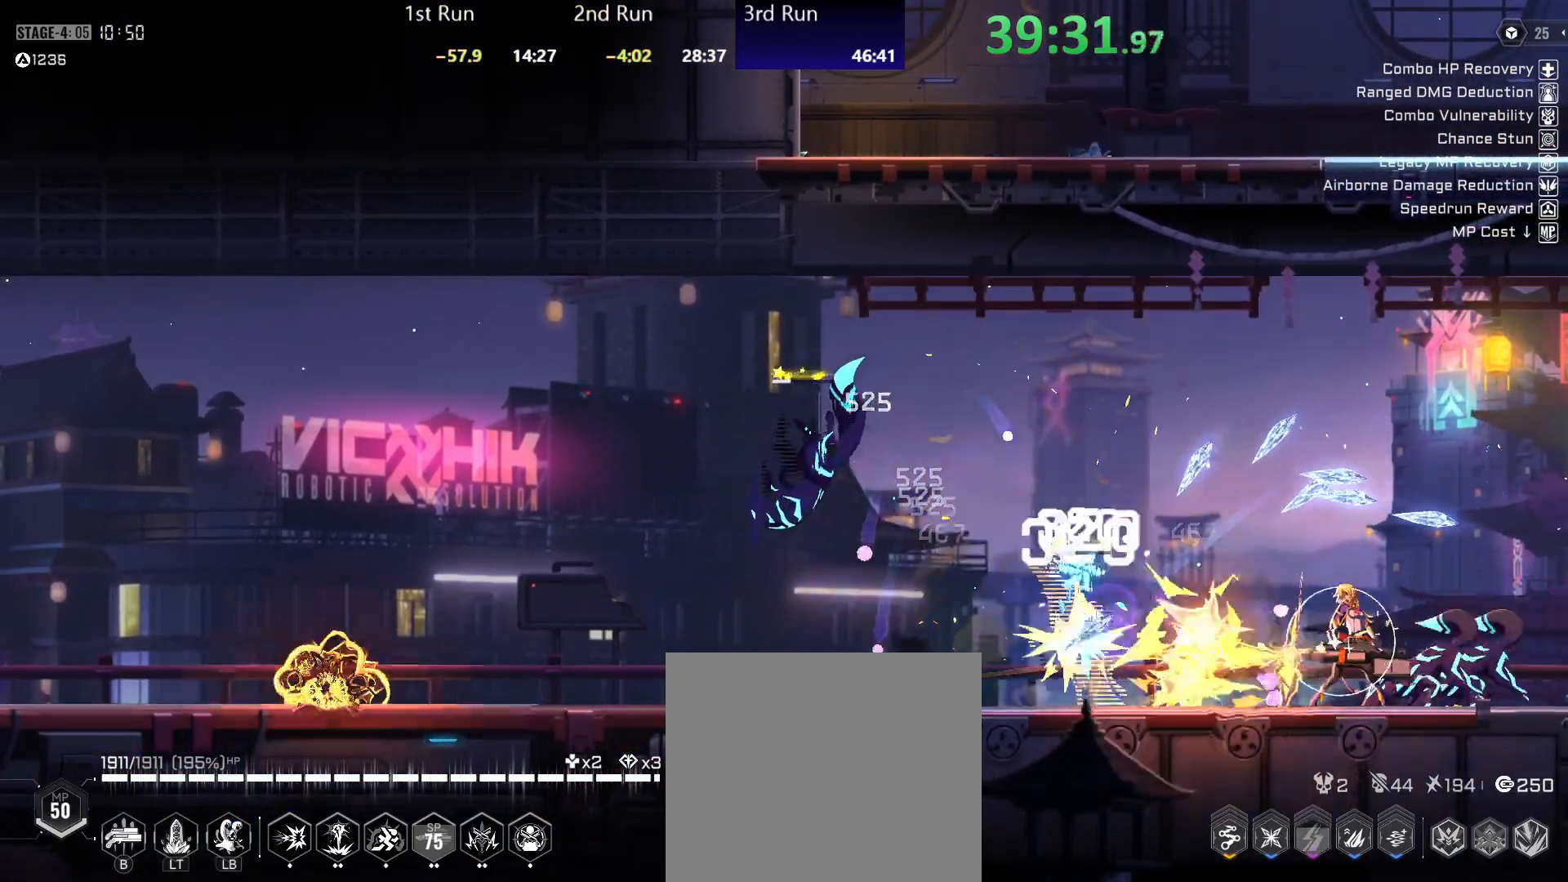
{"buttons": ["B"], "left_stick": "center", "right_stick": "center", "events": [[33, "B", "up"], [100, "B", "down"], [183, "B", "up"], [250, "B", "down"], [300, "B", "up"], [367, "B", "down"], [417, "B", "up"], [500, "B", "down"]]}